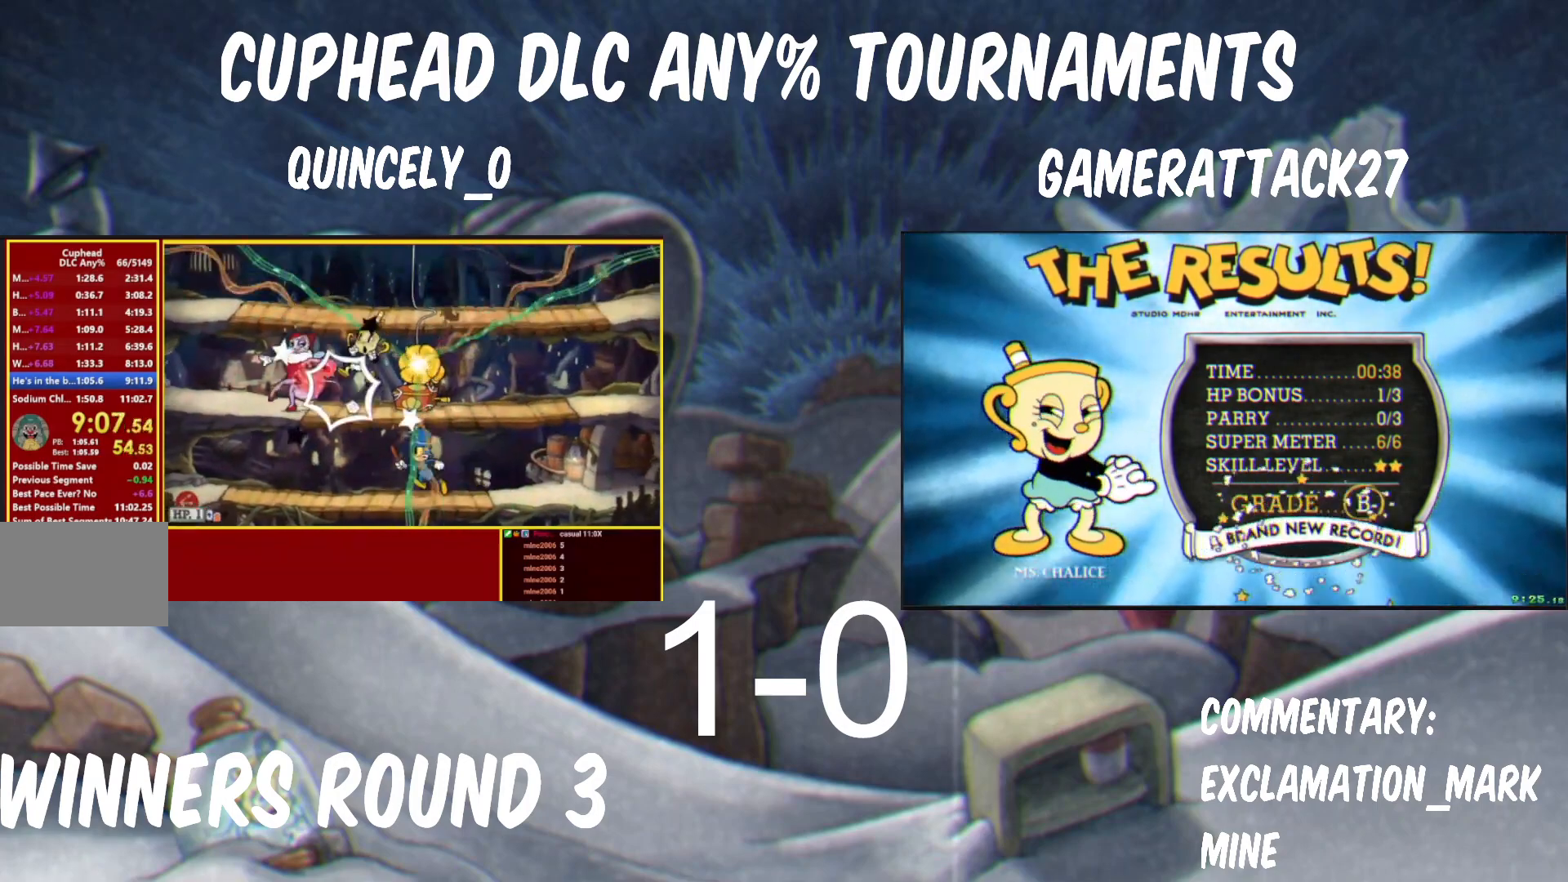
Gameplay with a controller (Nintendo layout); each line is a JSON object with the inputs held at the frame after it. "events" lists button and stick changes between this image and that frame as [ms after this image, input, new state], when the widget could be followed in between. Not read: L3 R3 right_stick.
{"buttons": ["Y", "R1"], "left_stick": "left", "events": [[367, "B", "down"], [400, "L1", "down"], [400, "Y", "up"], [417, "A", "down"], [433, "B", "up"], [433, "R1", "down"], [450, "B", "down"], [450, "L1", "up"], [467, "A", "up"], [483, "Y", "down"], [500, "B", "up"]]}
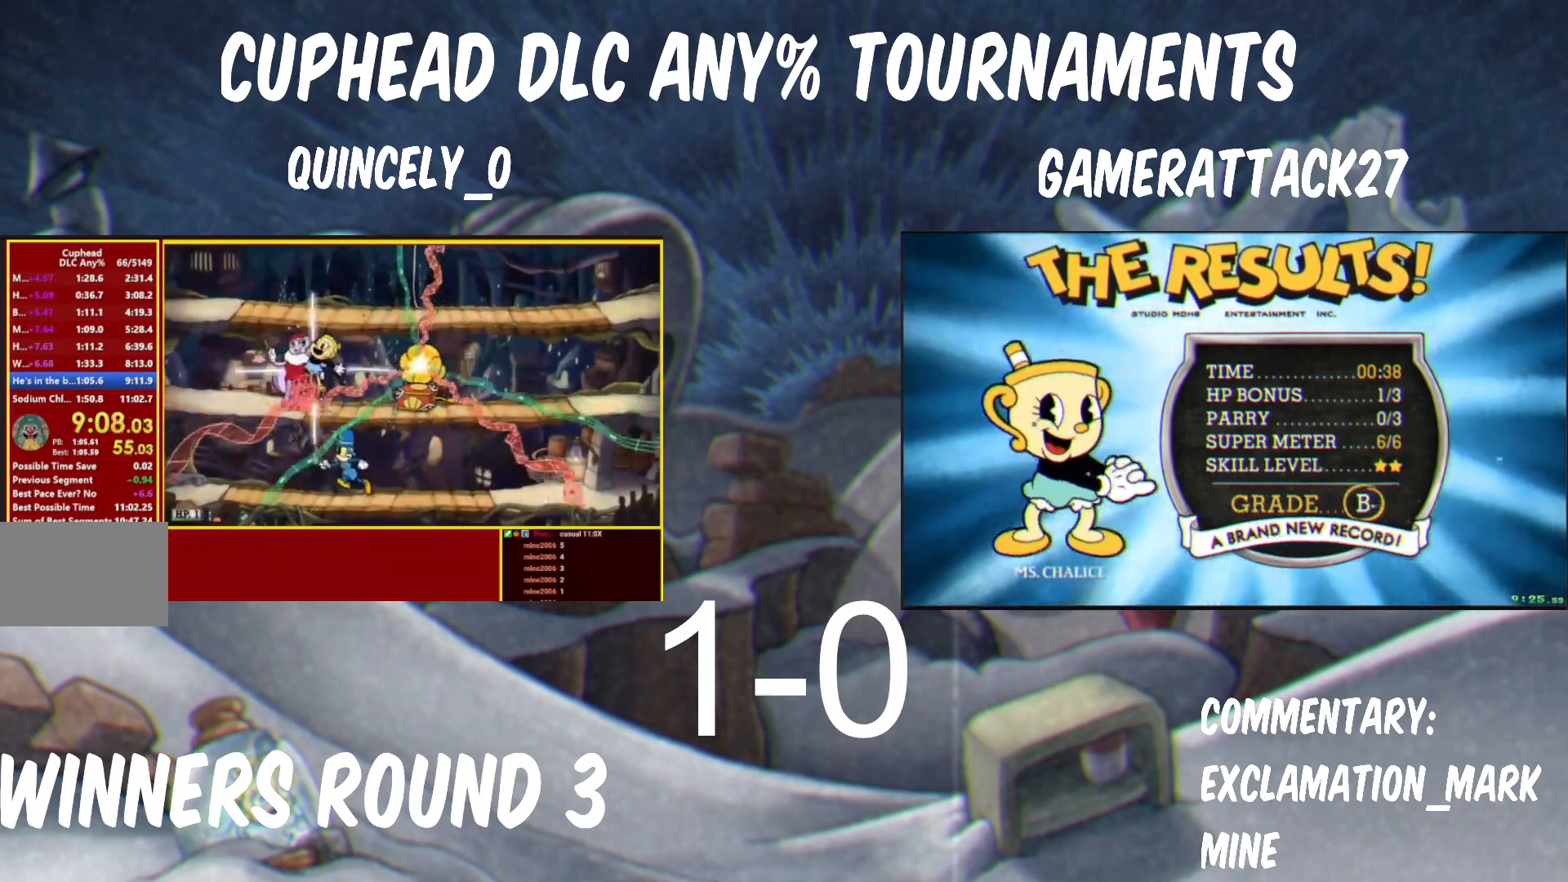
{"buttons": ["Y"], "left_stick": "center", "events": [[50, "L1", "down"], [100, "L1", "up"], [167, "R1", "up"], [217, "L1", "down"], [267, "L1", "up"], [267, "left_stick", "center"], [350, "L1", "down"], [417, "L1", "up"]]}
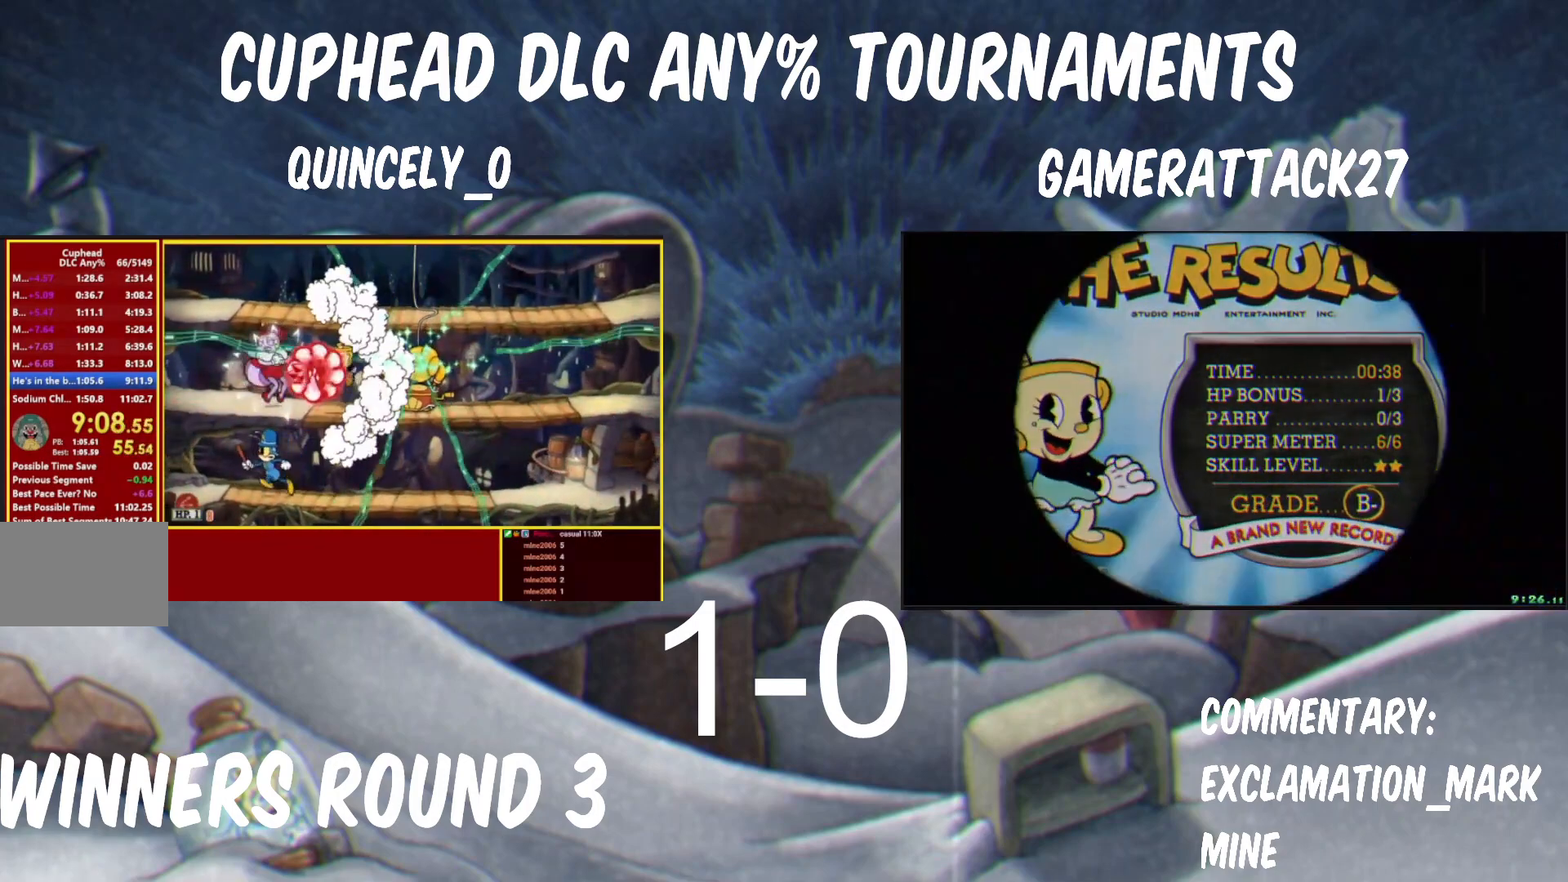
{"buttons": ["Y"], "left_stick": "center", "events": [[50, "left_stick", "left"], [150, "B", "down"], [167, "B", "up"], [350, "left_stick", "center"]]}
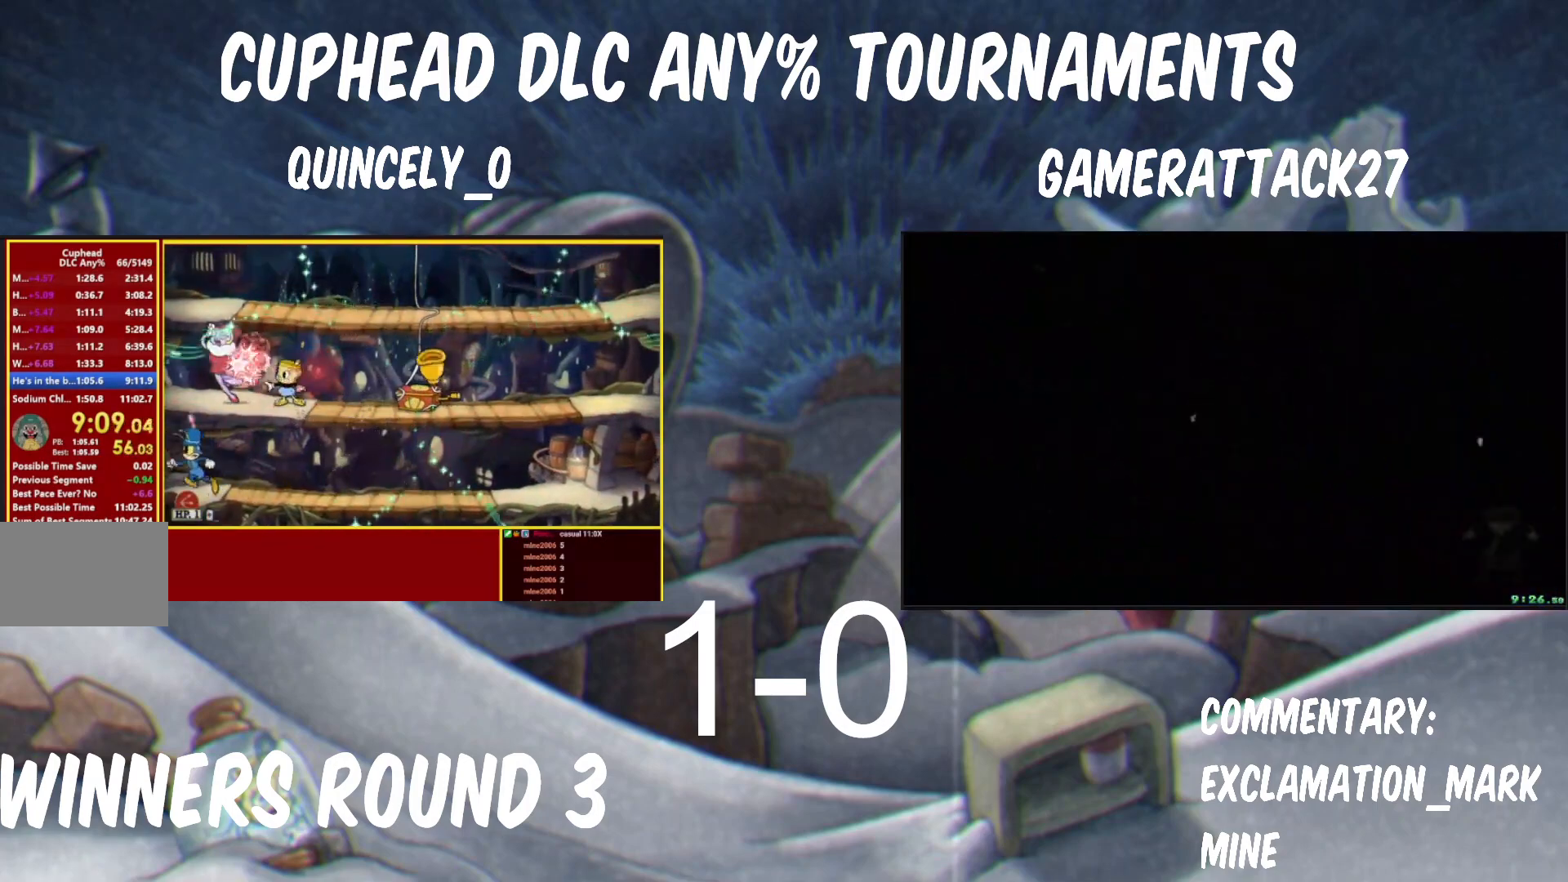
{"buttons": ["Y"], "left_stick": "center", "events": [[117, "left_stick", "left"], [150, "B", "down"], [150, "L1", "down"], [183, "Y", "up"], [200, "A", "down"], [200, "B", "up"], [200, "R1", "down"], [233, "B", "down"], [250, "A", "up"], [267, "Y", "down"], [283, "B", "up"], [317, "L1", "up"], [450, "left_stick", "center"], [467, "R1", "up"]]}
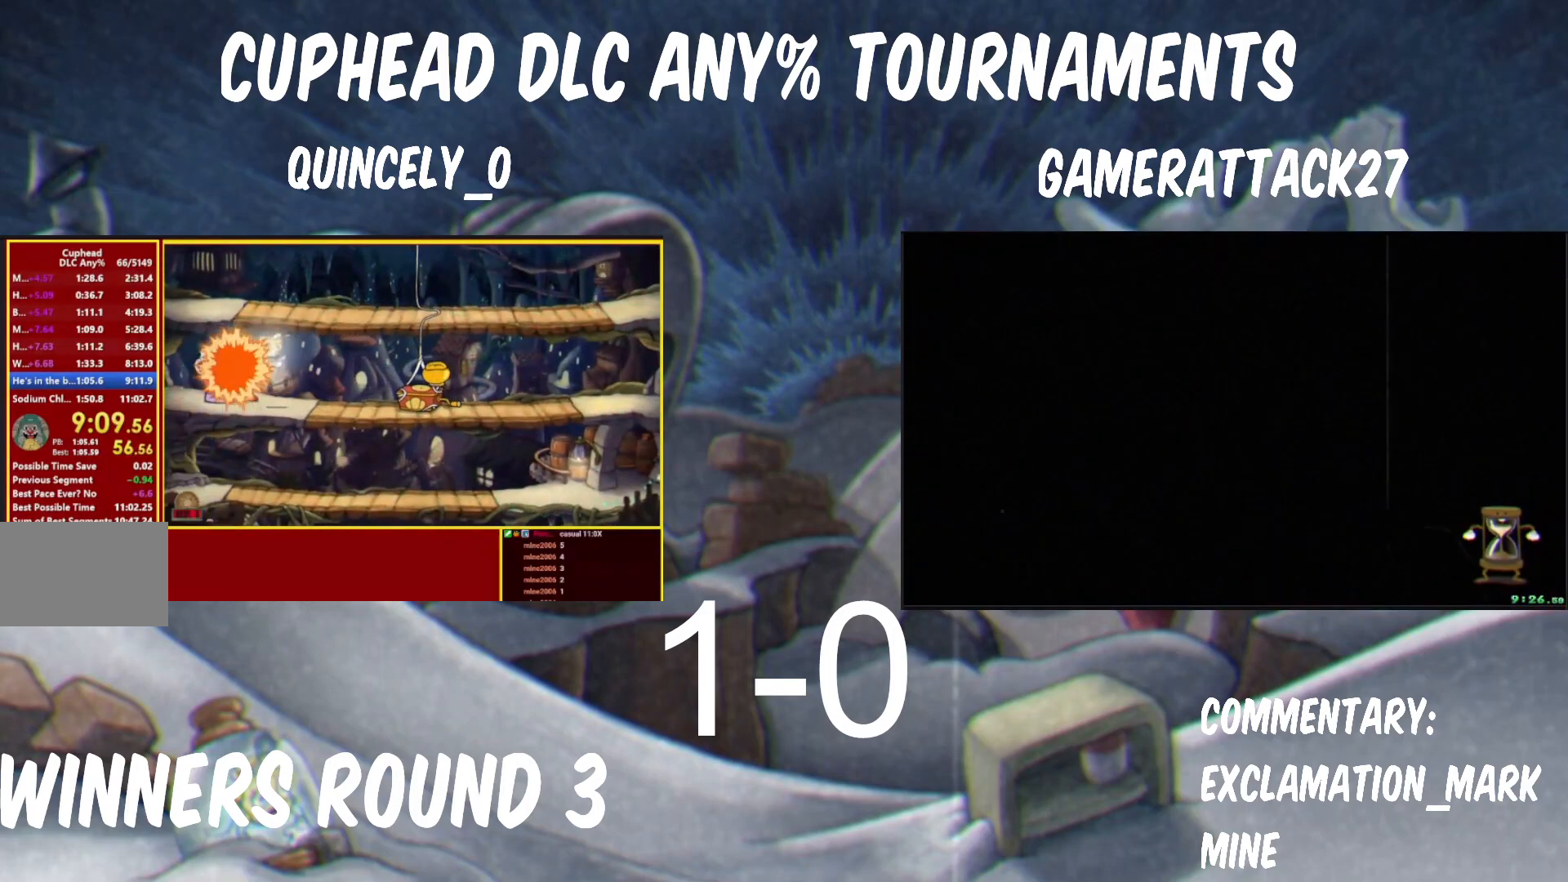
{"buttons": ["Y"], "left_stick": "center", "events": [[33, "L1", "down"], [183, "L1", "up"]]}
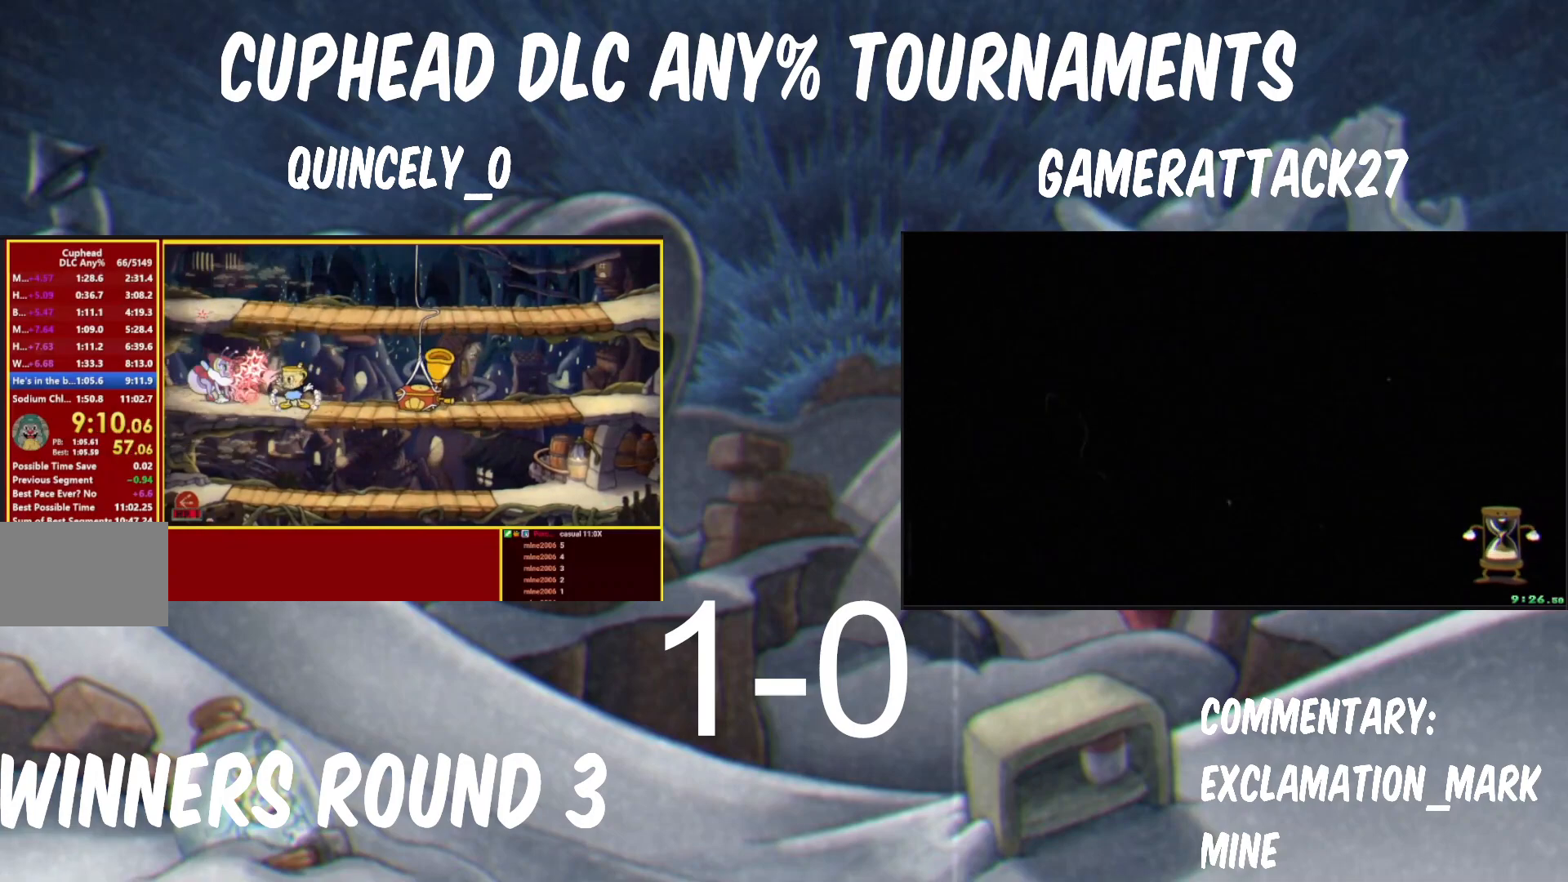
{"buttons": ["B", "Y"], "left_stick": "up-left", "events": [[133, "left_stick", "right"], [150, "B", "down"], [200, "L1", "down"], [300, "B", "up"], [350, "L1", "up"], [383, "B", "down"], [383, "left_stick", "up-left"]]}
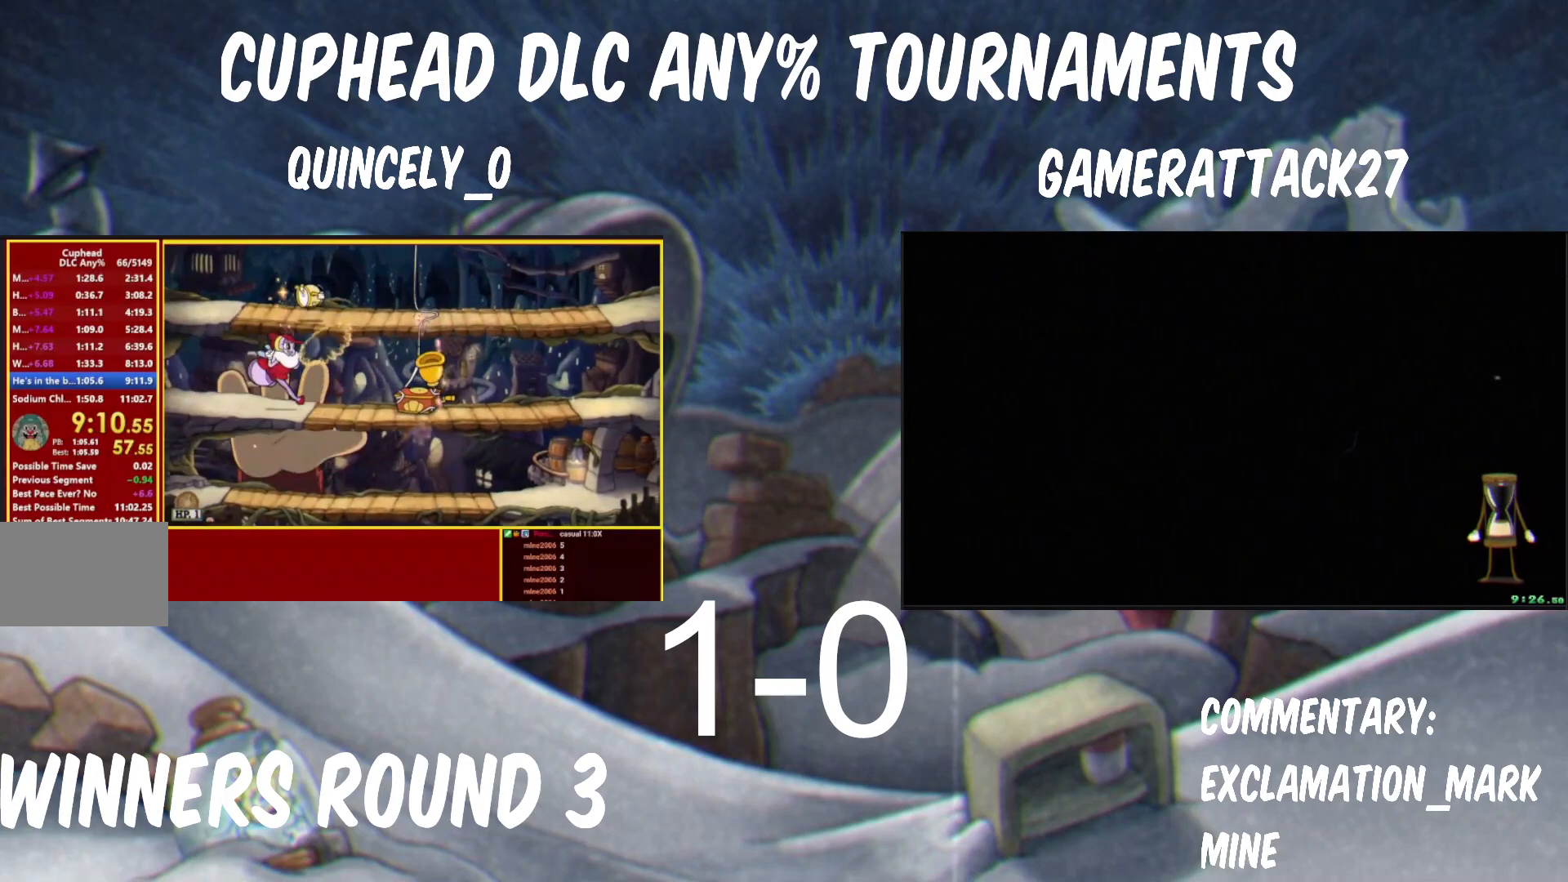
{"buttons": ["B", "Y"], "left_stick": "down-right", "events": [[17, "B", "up"], [250, "left_stick", "down"], [383, "B", "down"], [483, "left_stick", "down-right"]]}
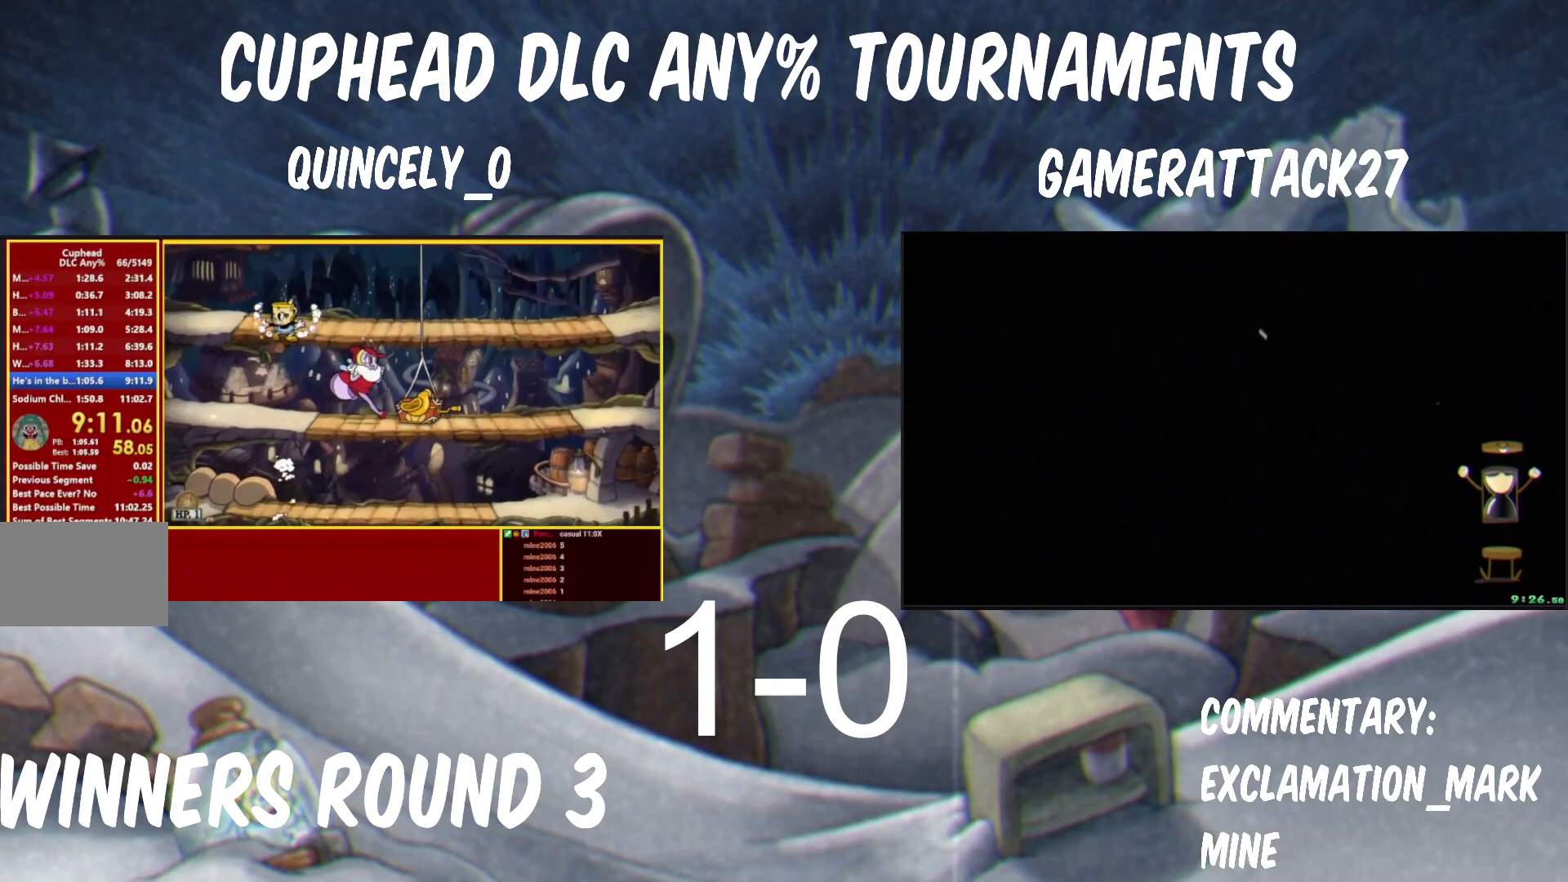
{"buttons": ["B", "Y"], "left_stick": "right", "events": [[17, "left_stick", "center"], [50, "B", "up"], [300, "left_stick", "right"], [367, "B", "down"]]}
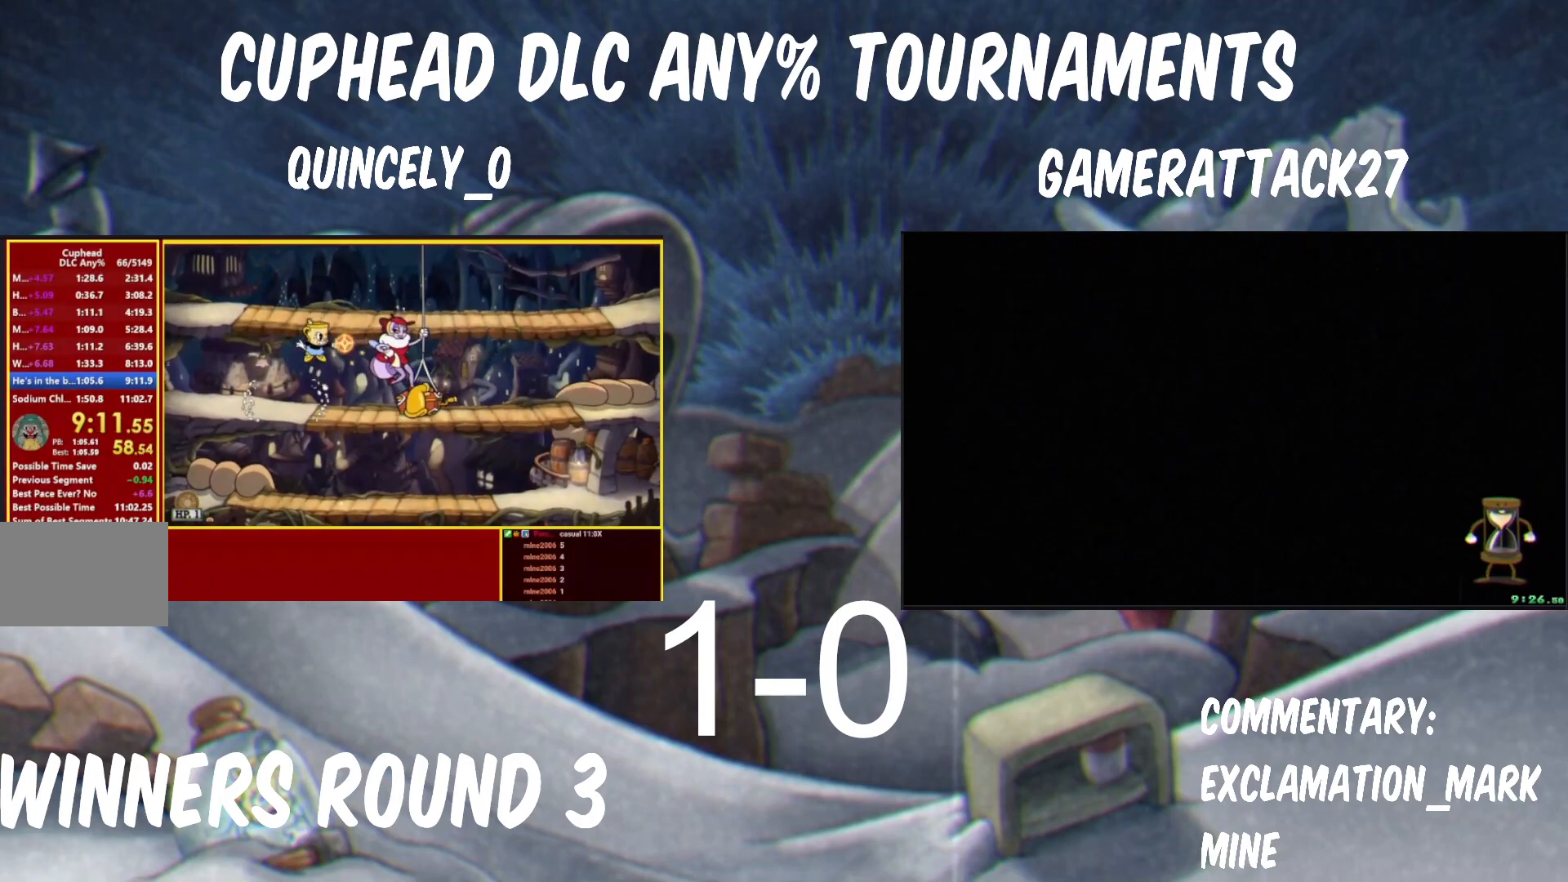
{"buttons": ["Y"], "left_stick": "down-left", "events": [[100, "B", "up"], [100, "Y", "up"], [150, "Y", "down"], [150, "left_stick", "up-left"], [450, "left_stick", "down-left"]]}
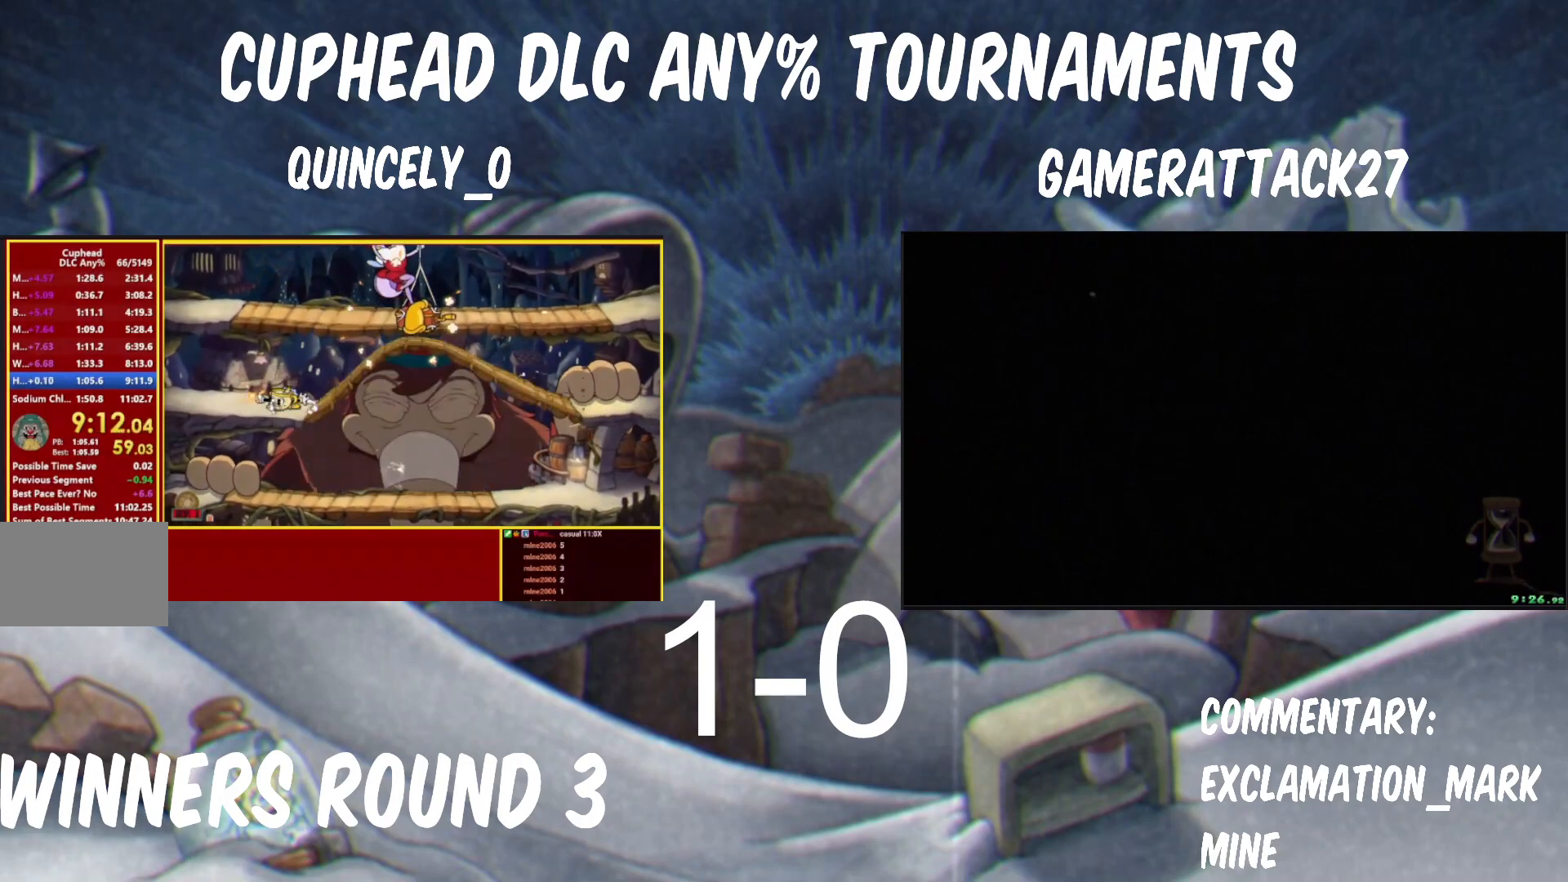
{"buttons": ["Y", "R1"], "left_stick": "up-right", "events": [[17, "B", "down"], [183, "B", "up"], [267, "left_stick", "center"], [383, "R1", "down"], [383, "left_stick", "up-right"]]}
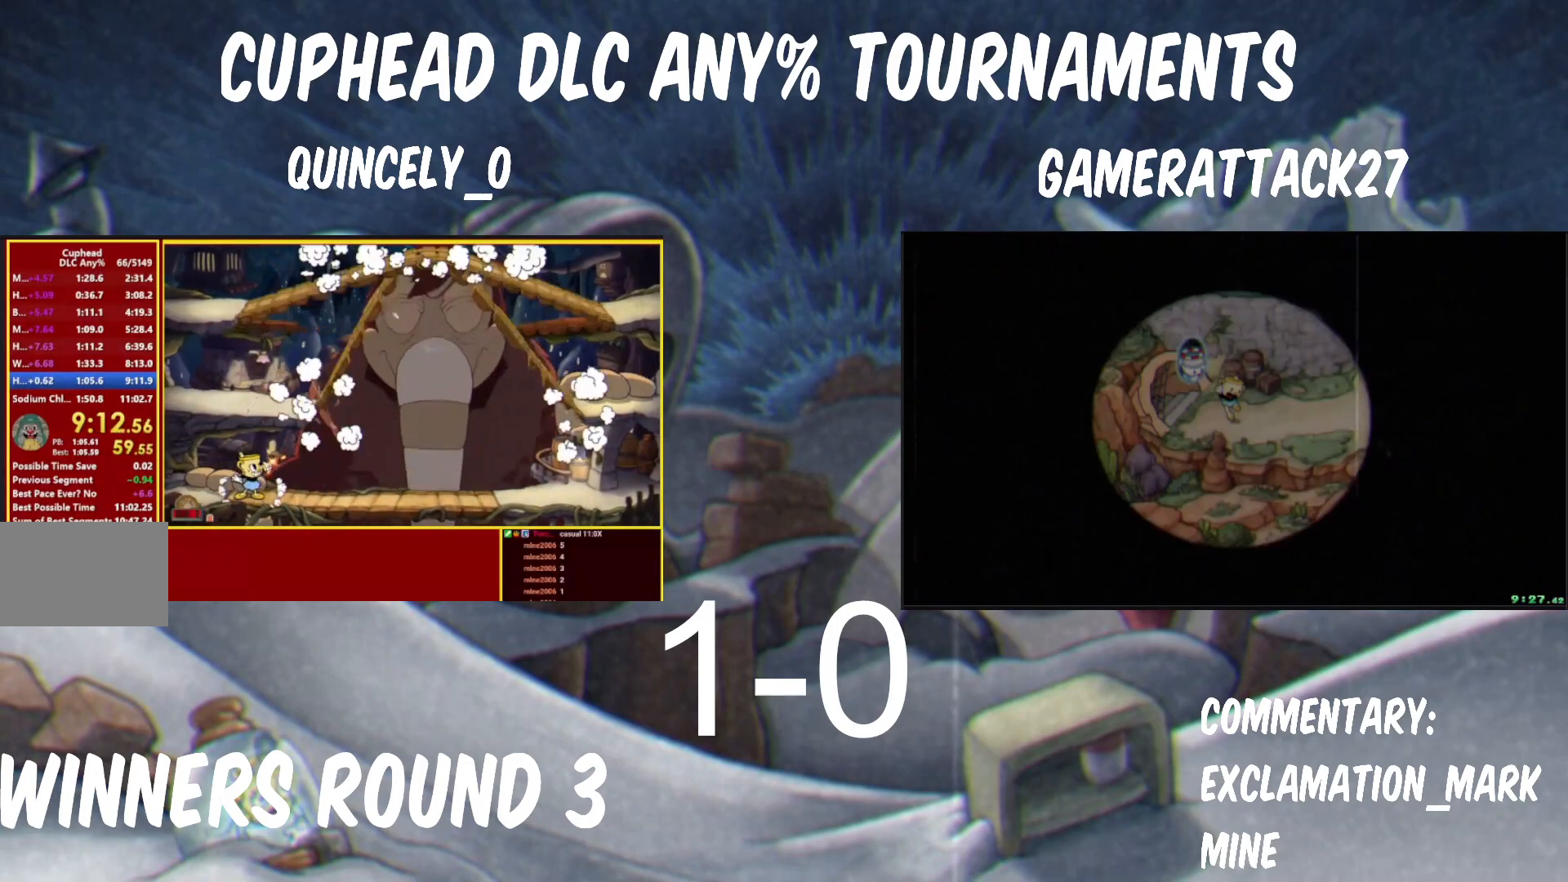
{"buttons": ["Y", "R1"], "left_stick": "up-right", "events": []}
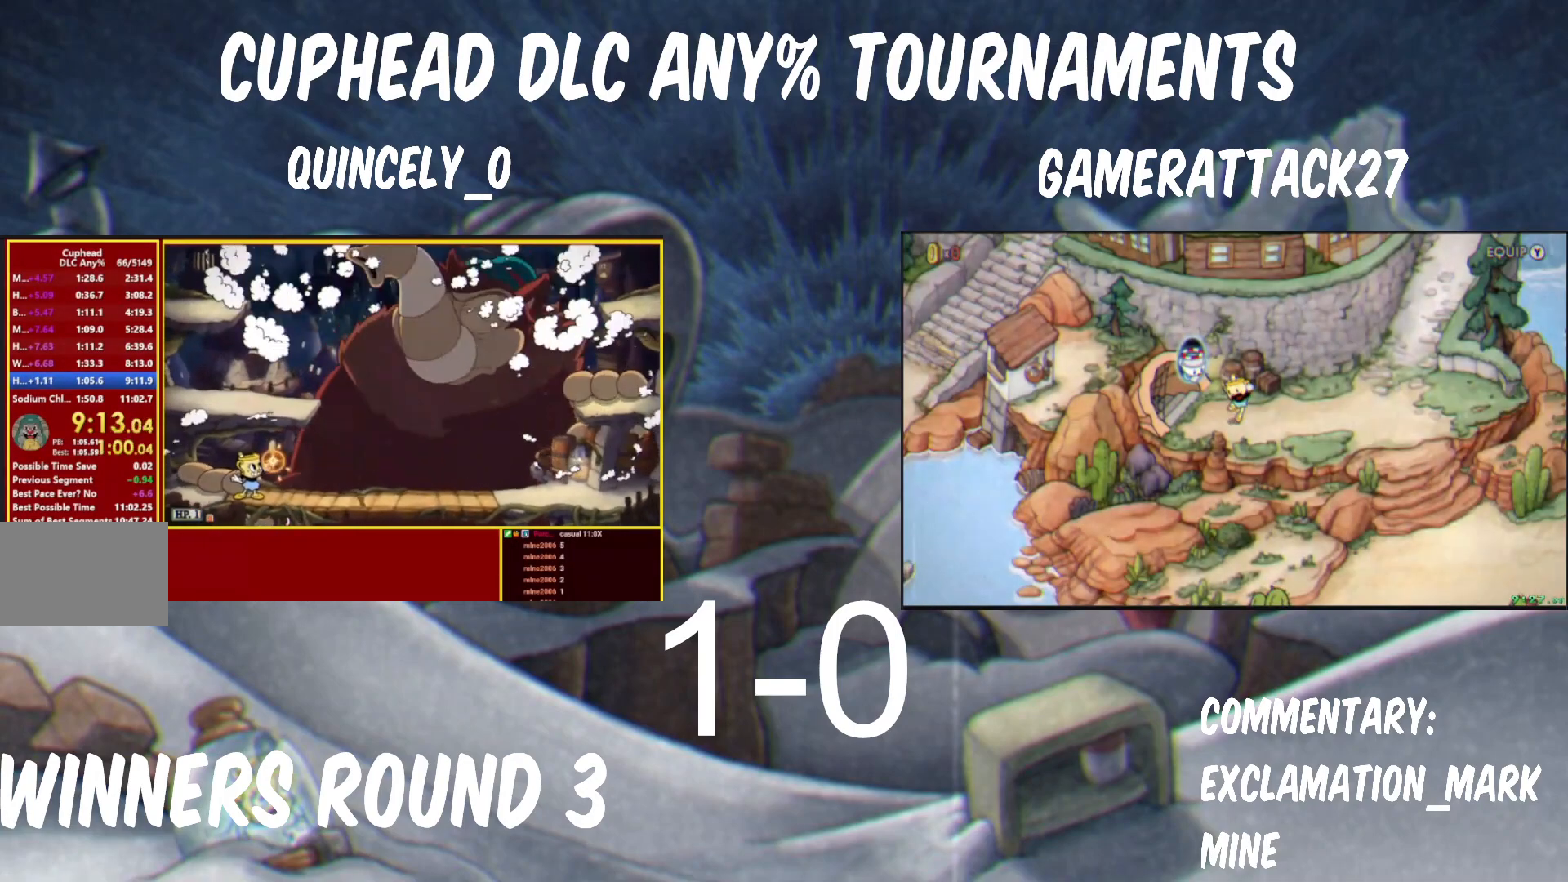
{"buttons": ["Y"], "left_stick": "center", "events": [[283, "R1", "up"], [367, "B", "down"], [367, "Y", "up"], [433, "Y", "down"], [450, "B", "up"], [483, "left_stick", "center"]]}
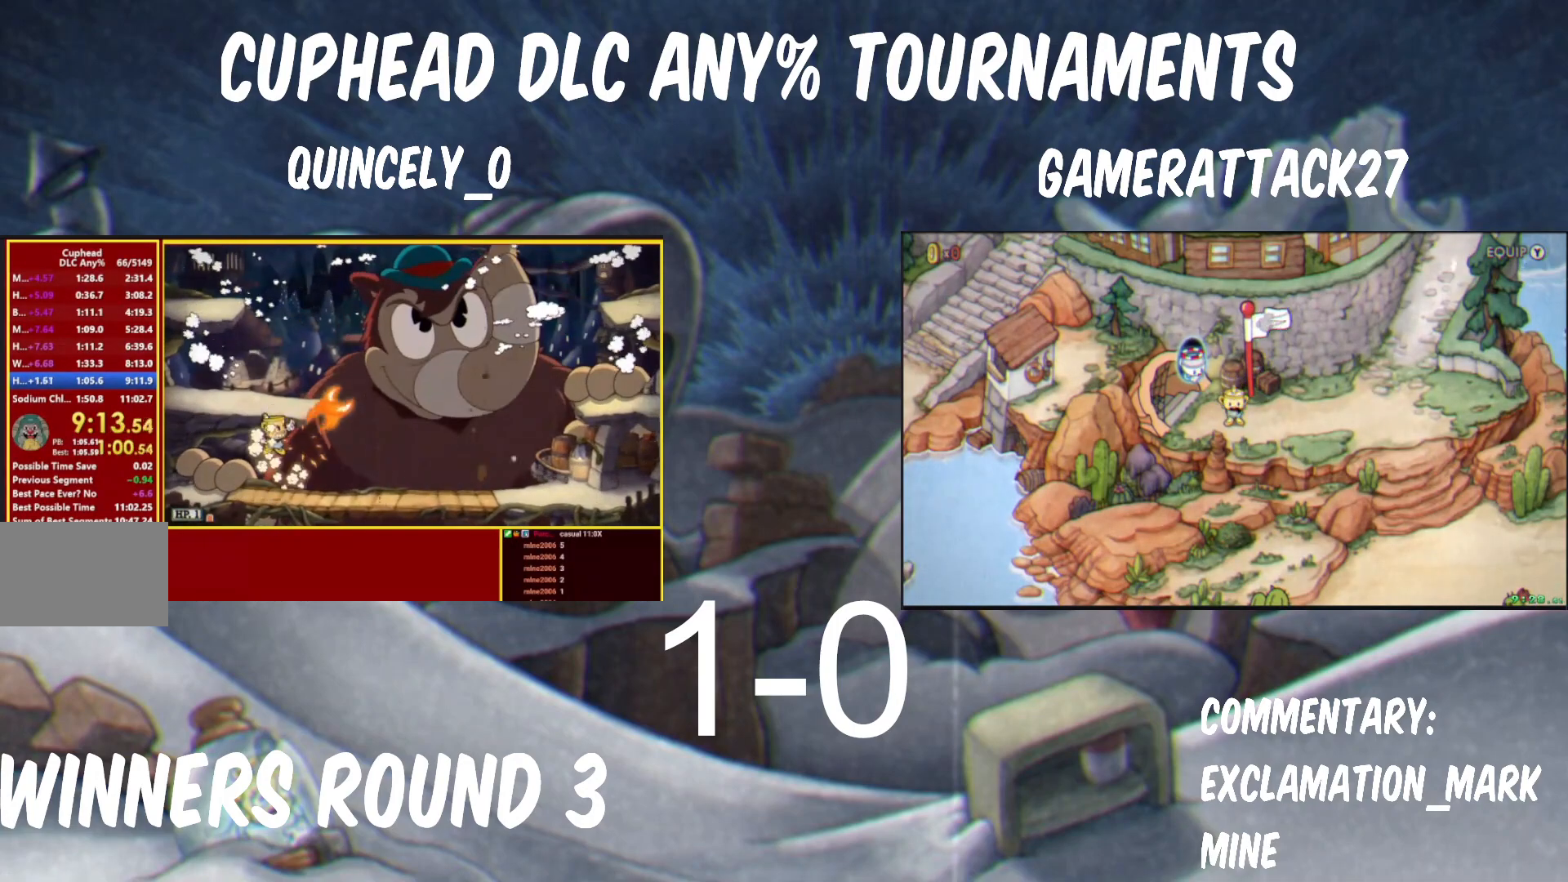
{"buttons": ["Y"], "left_stick": "up-right", "events": [[33, "B", "down"], [67, "left_stick", "right"], [167, "B", "up"], [267, "left_stick", "center"], [450, "left_stick", "up-right"]]}
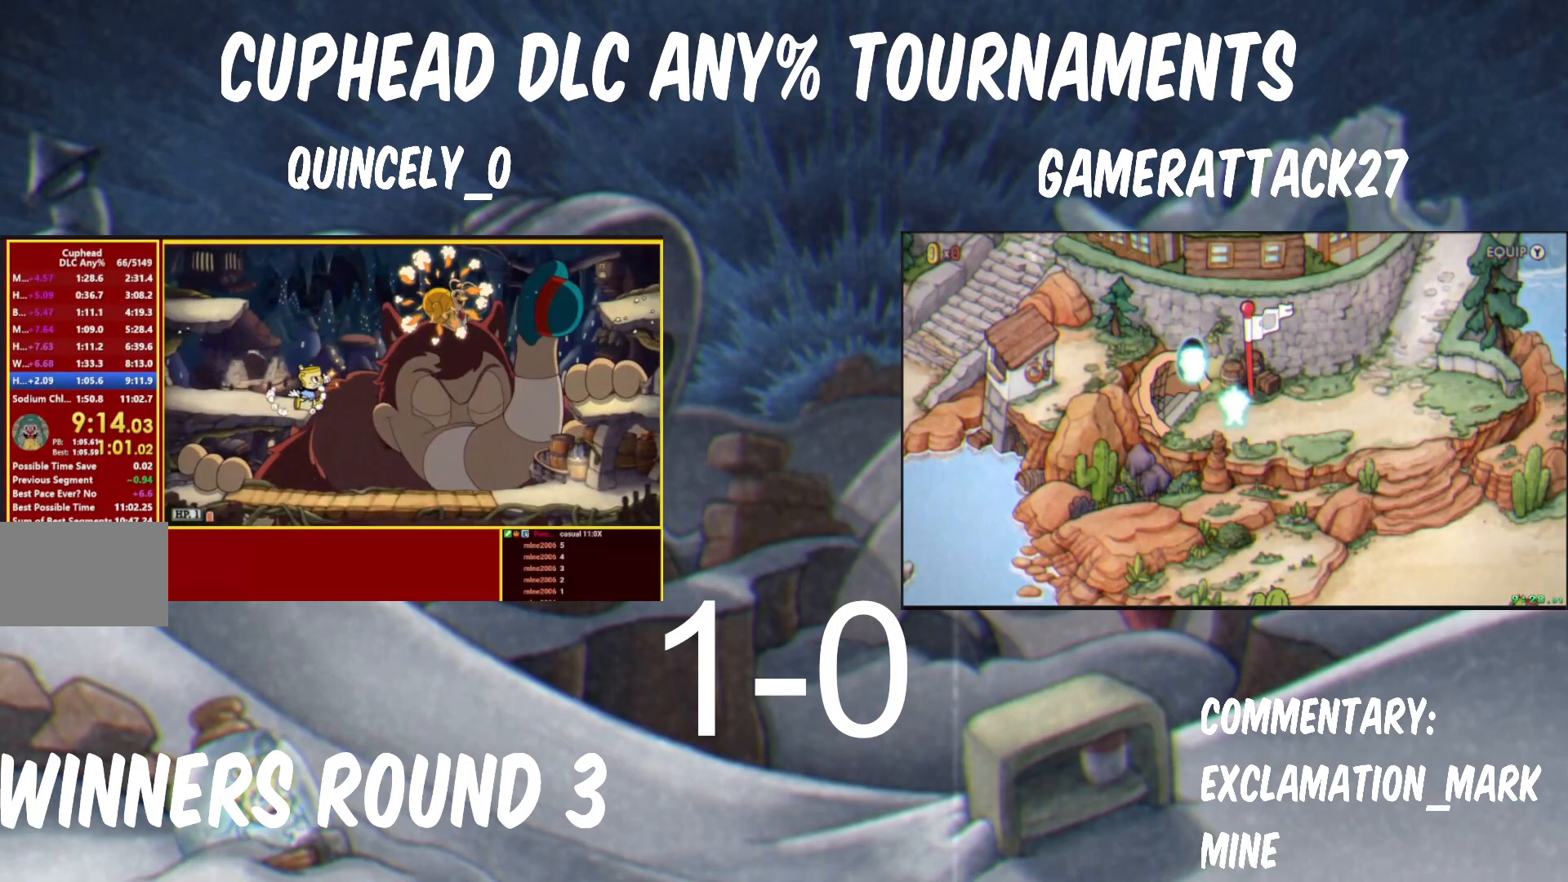
{"buttons": ["Y"], "left_stick": "up-right", "events": [[67, "B", "down"], [233, "B", "up"]]}
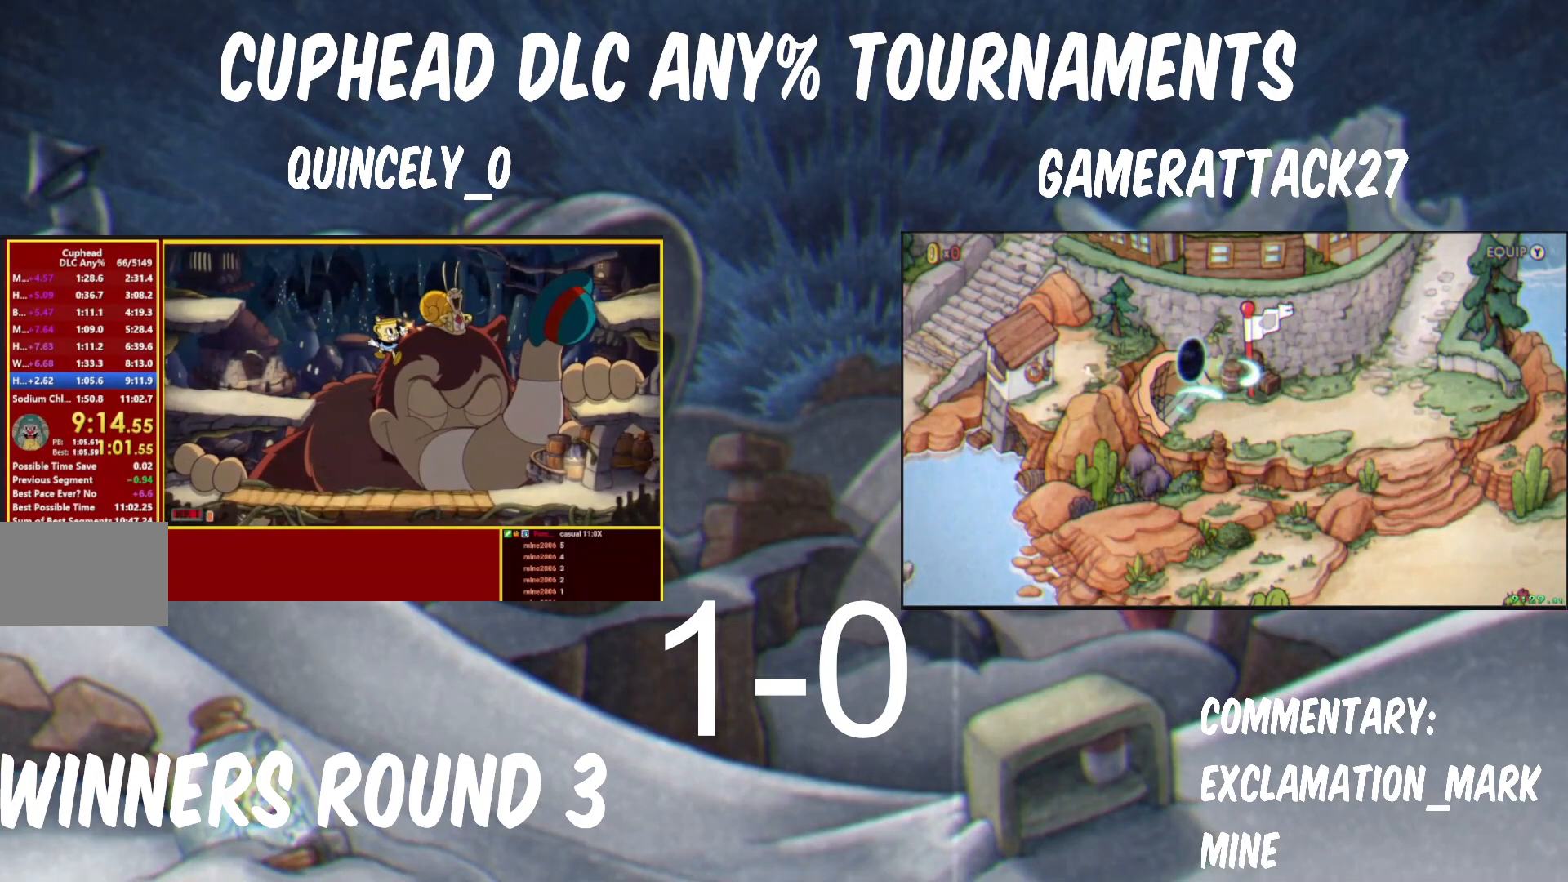
{"buttons": ["Y", "R1"], "left_stick": "center", "events": [[100, "B", "down"], [217, "L1", "down"], [383, "A", "down"], [383, "B", "up"], [383, "L1", "up"], [383, "R1", "down"], [383, "Y", "up"], [433, "A", "up"], [450, "Y", "down"], [500, "left_stick", "center"]]}
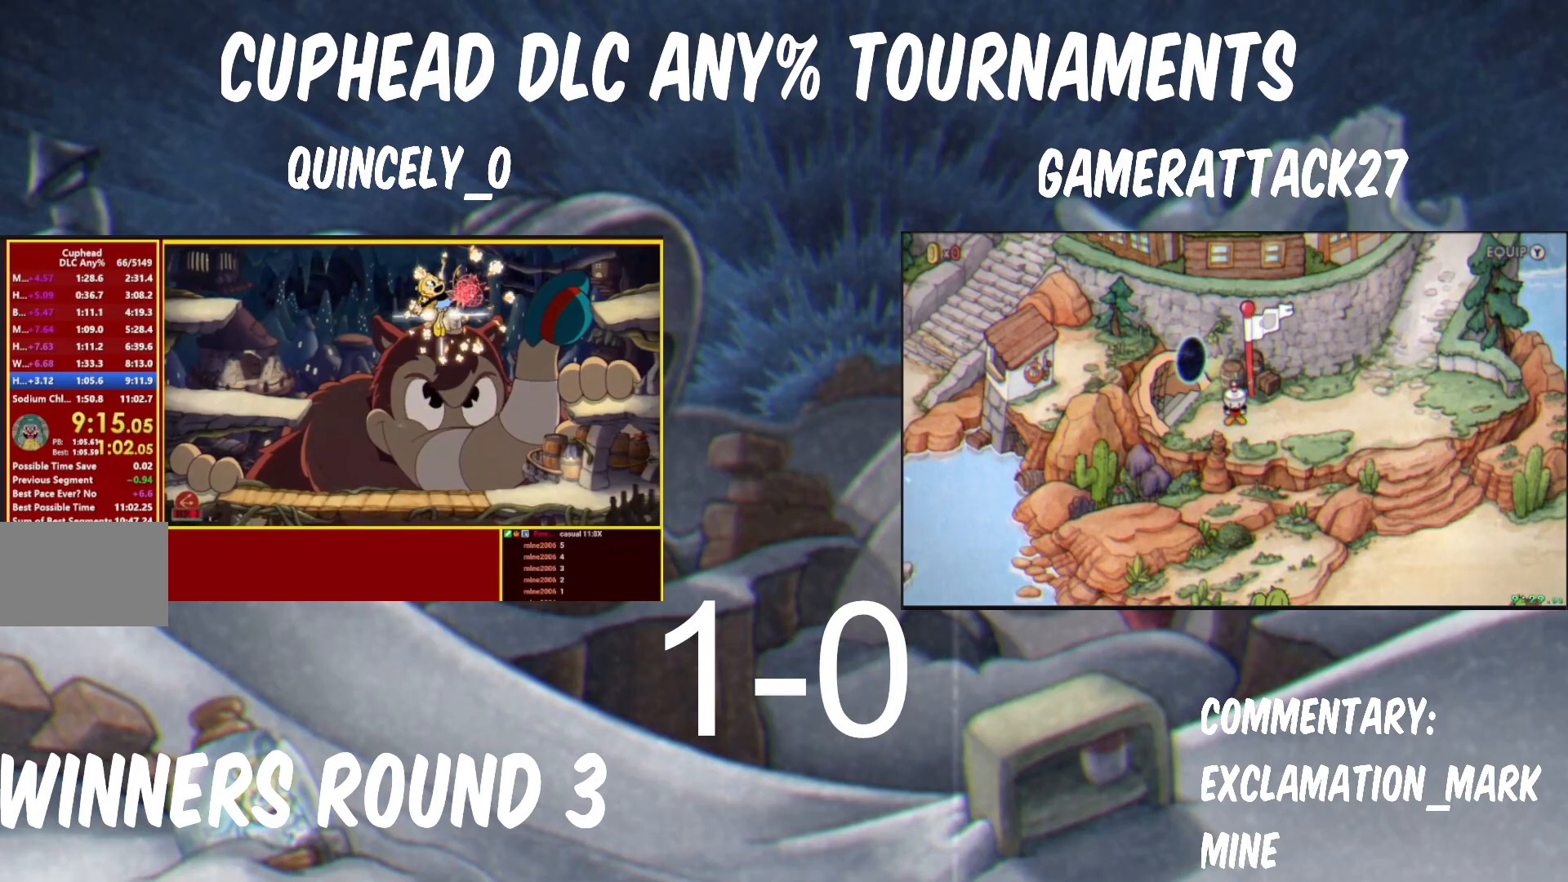
{"buttons": ["Y"], "left_stick": "left", "events": [[167, "left_stick", "left"], [233, "L1", "down"], [250, "R1", "up"], [367, "L1", "up"]]}
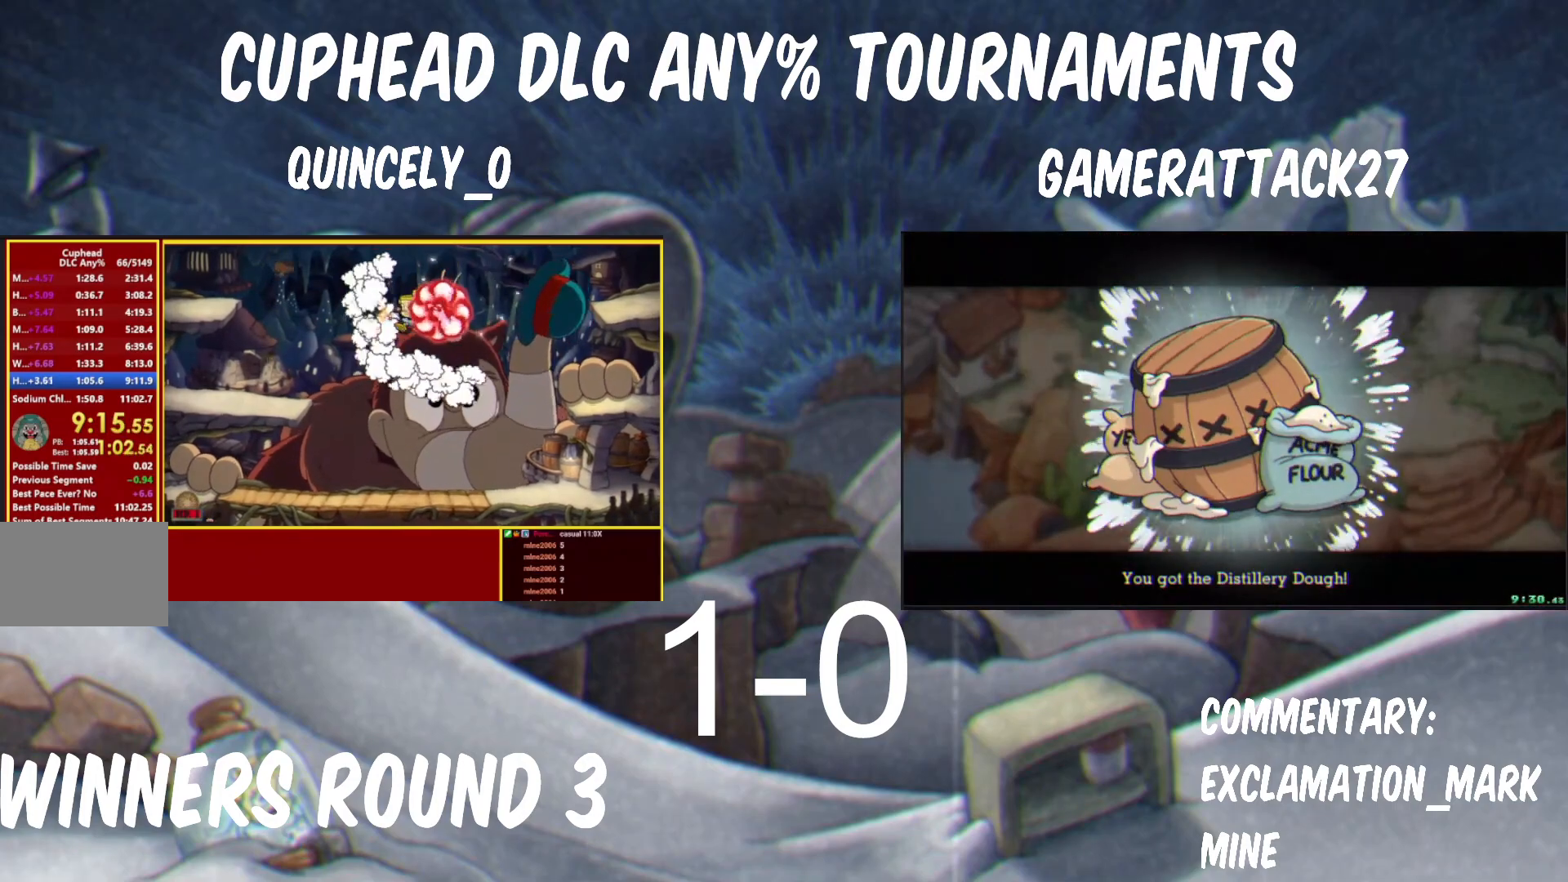
{"buttons": ["Y", "R1"], "left_stick": "up-left", "events": [[67, "left_stick", "center"], [167, "left_stick", "left"], [350, "left_stick", "up-left"], [467, "R1", "down"]]}
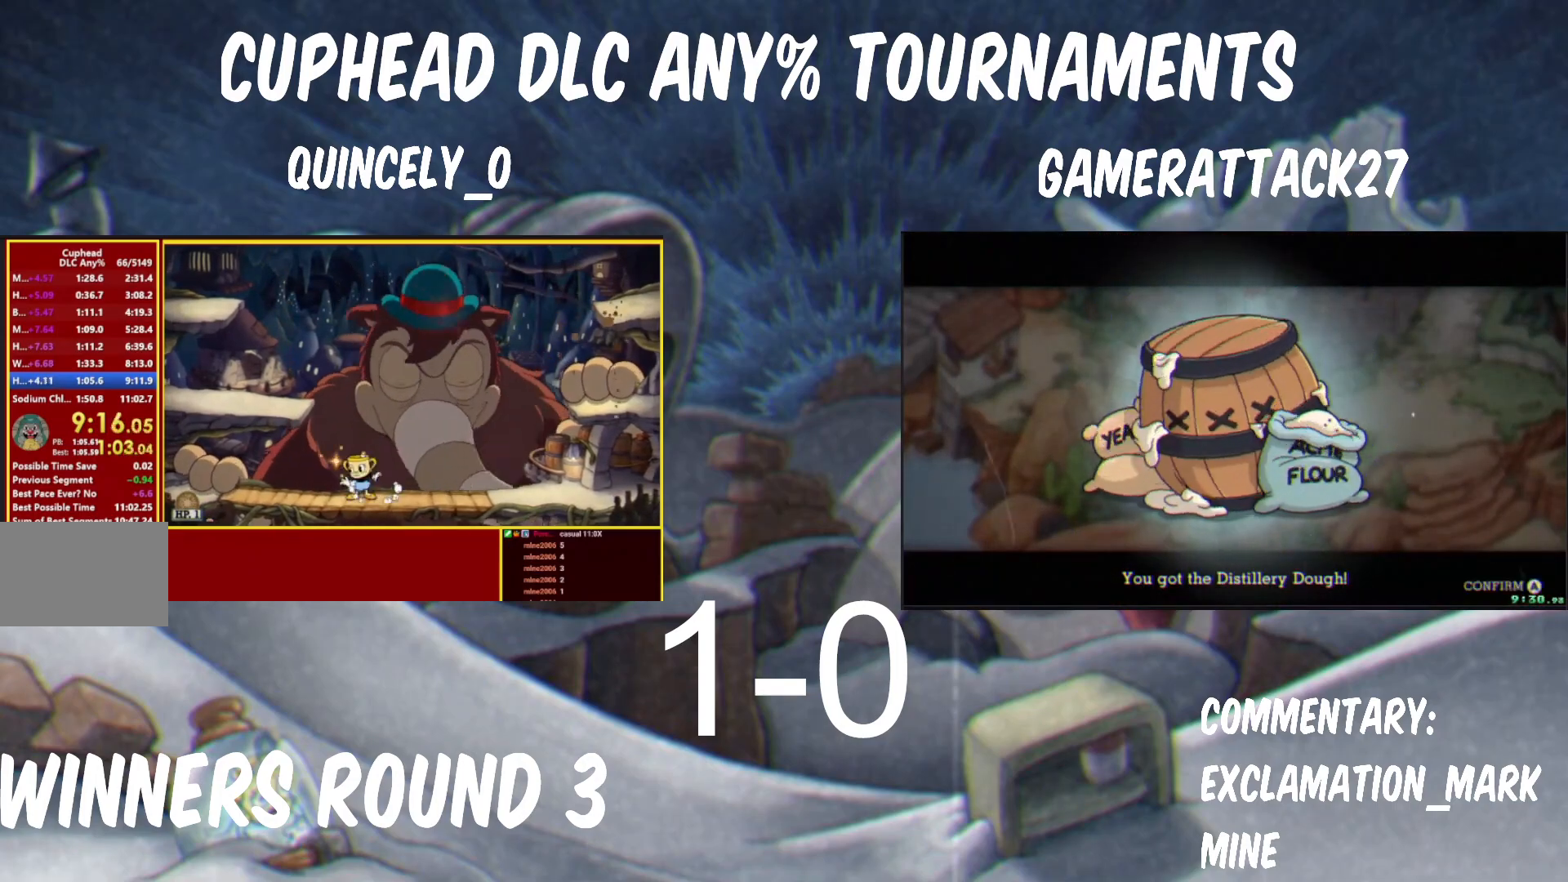
{"buttons": ["Y", "R1"], "left_stick": "up-left", "events": []}
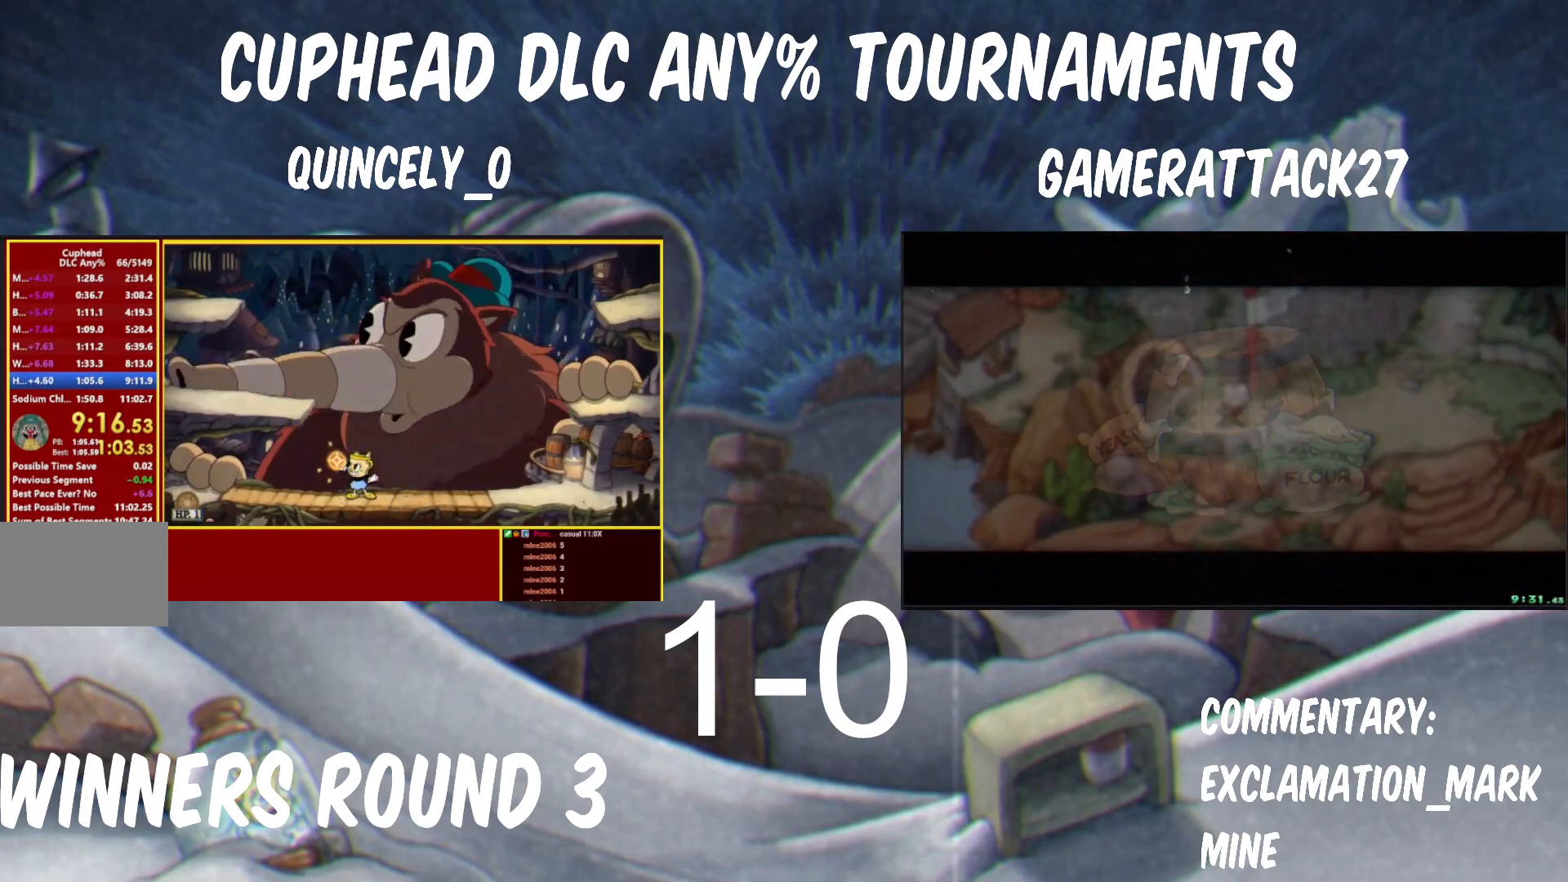
{"buttons": ["Y"], "left_stick": "left", "events": [[67, "Y", "up"], [117, "Y", "down"], [283, "left_stick", "center"], [350, "R1", "up"], [467, "left_stick", "left"]]}
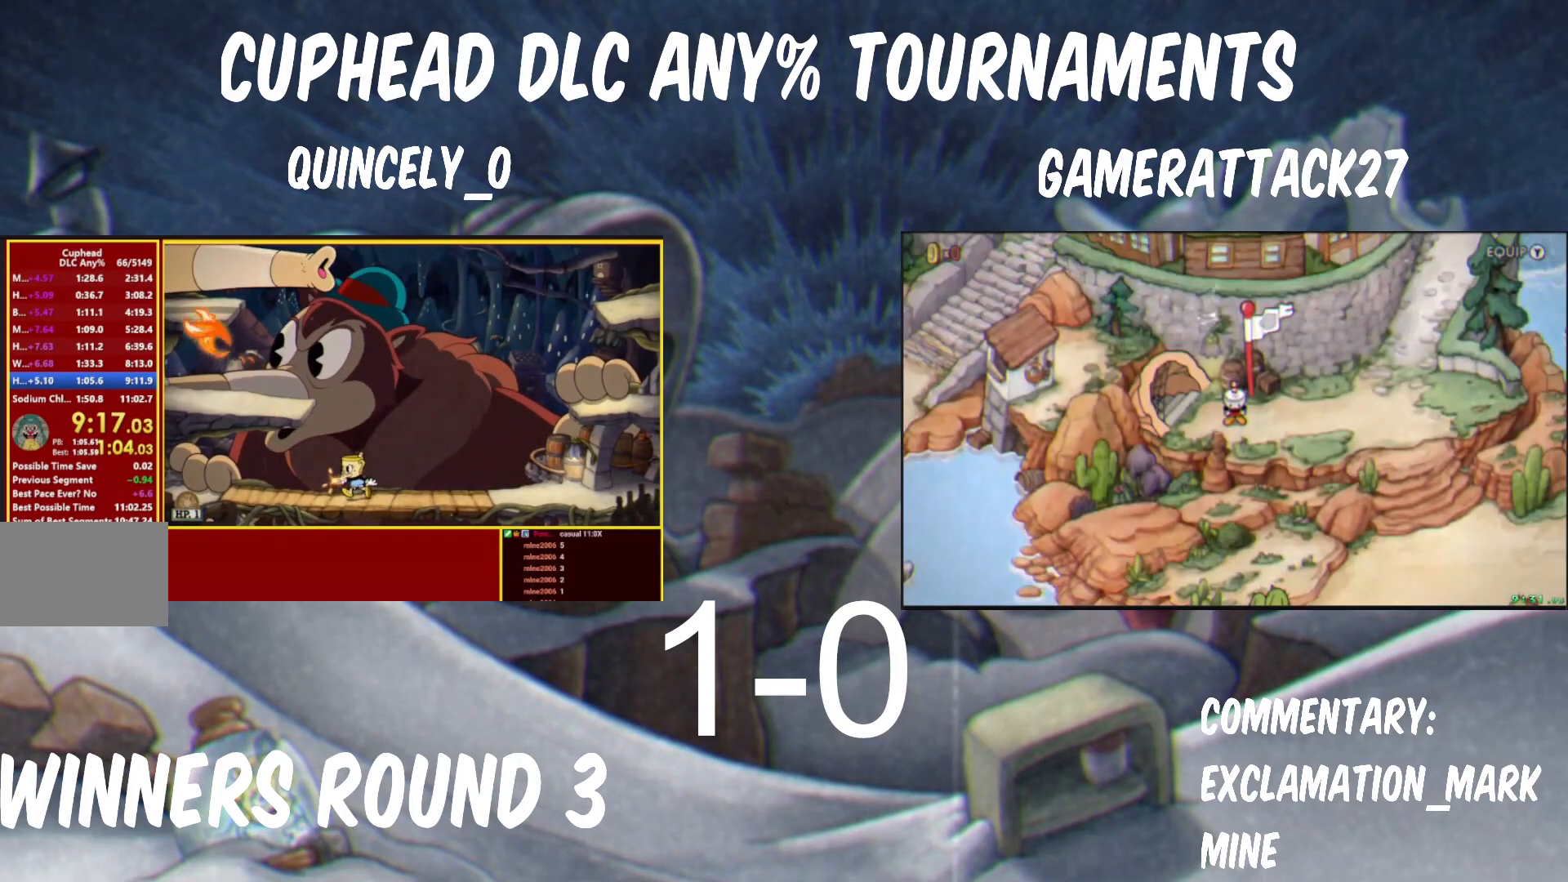
{"buttons": ["Y", "R1"], "left_stick": "up-left", "events": [[17, "left_stick", "up-left"], [50, "R1", "down"]]}
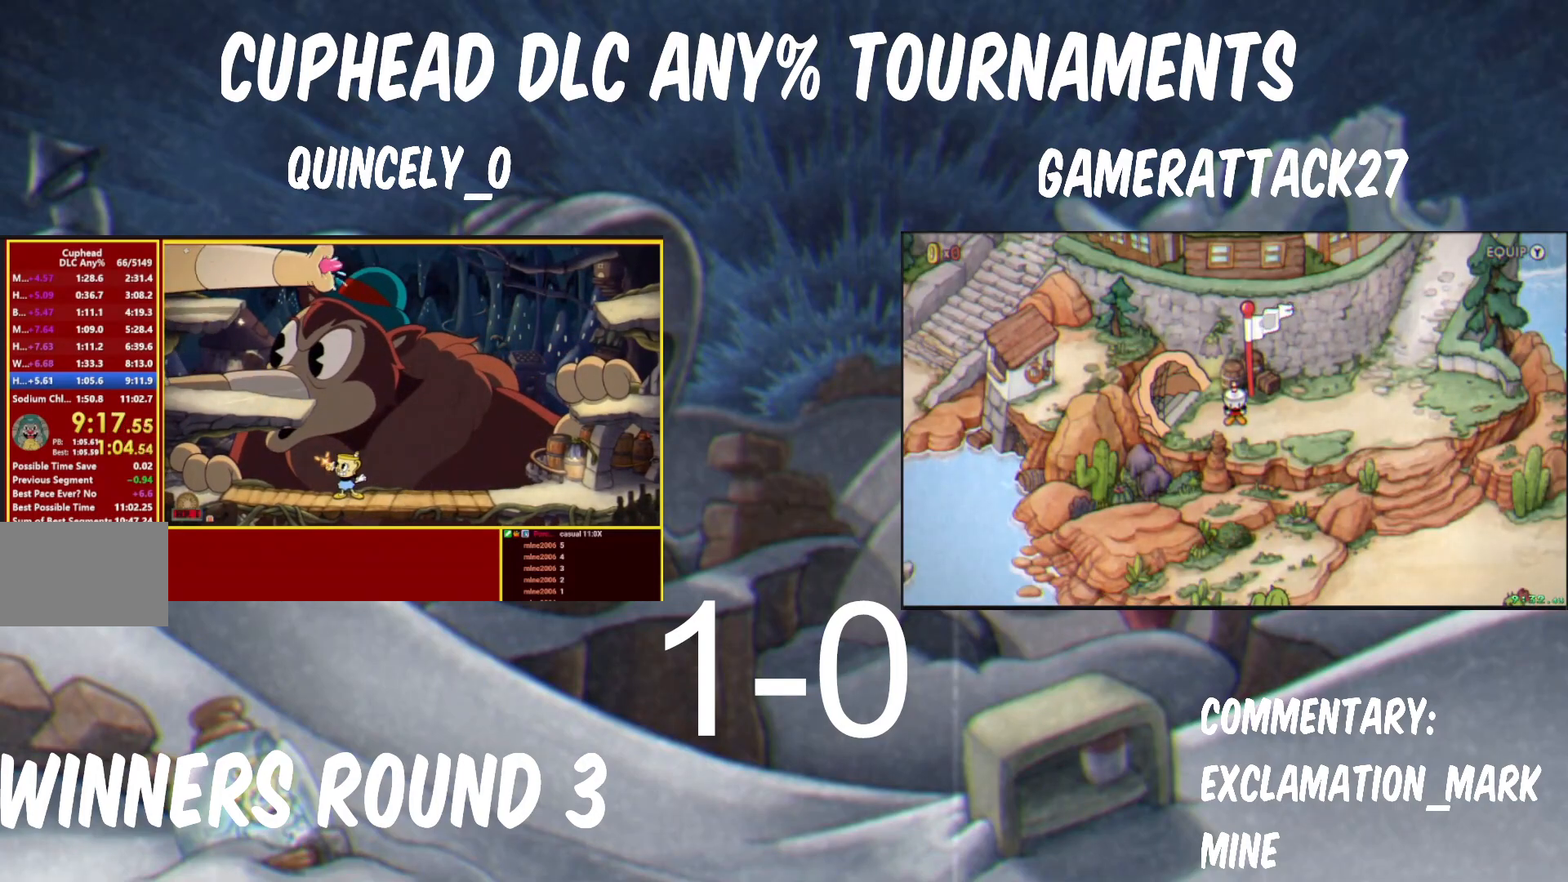
{"buttons": ["Y", "R1"], "left_stick": "up-left", "events": []}
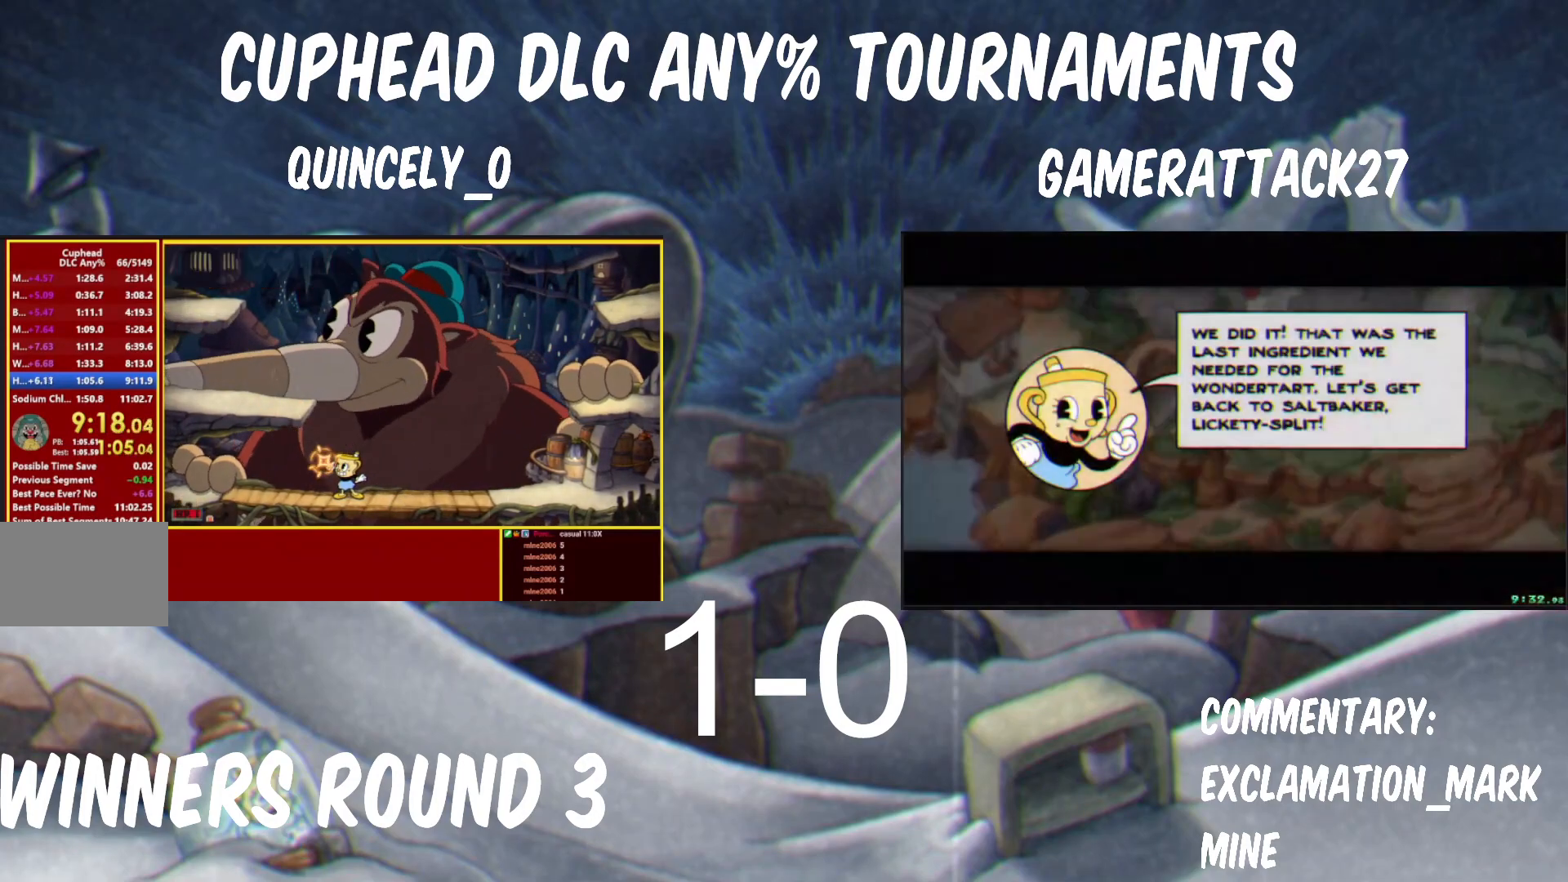
{"buttons": ["R1"], "left_stick": "up-left", "events": [[500, "Y", "up"]]}
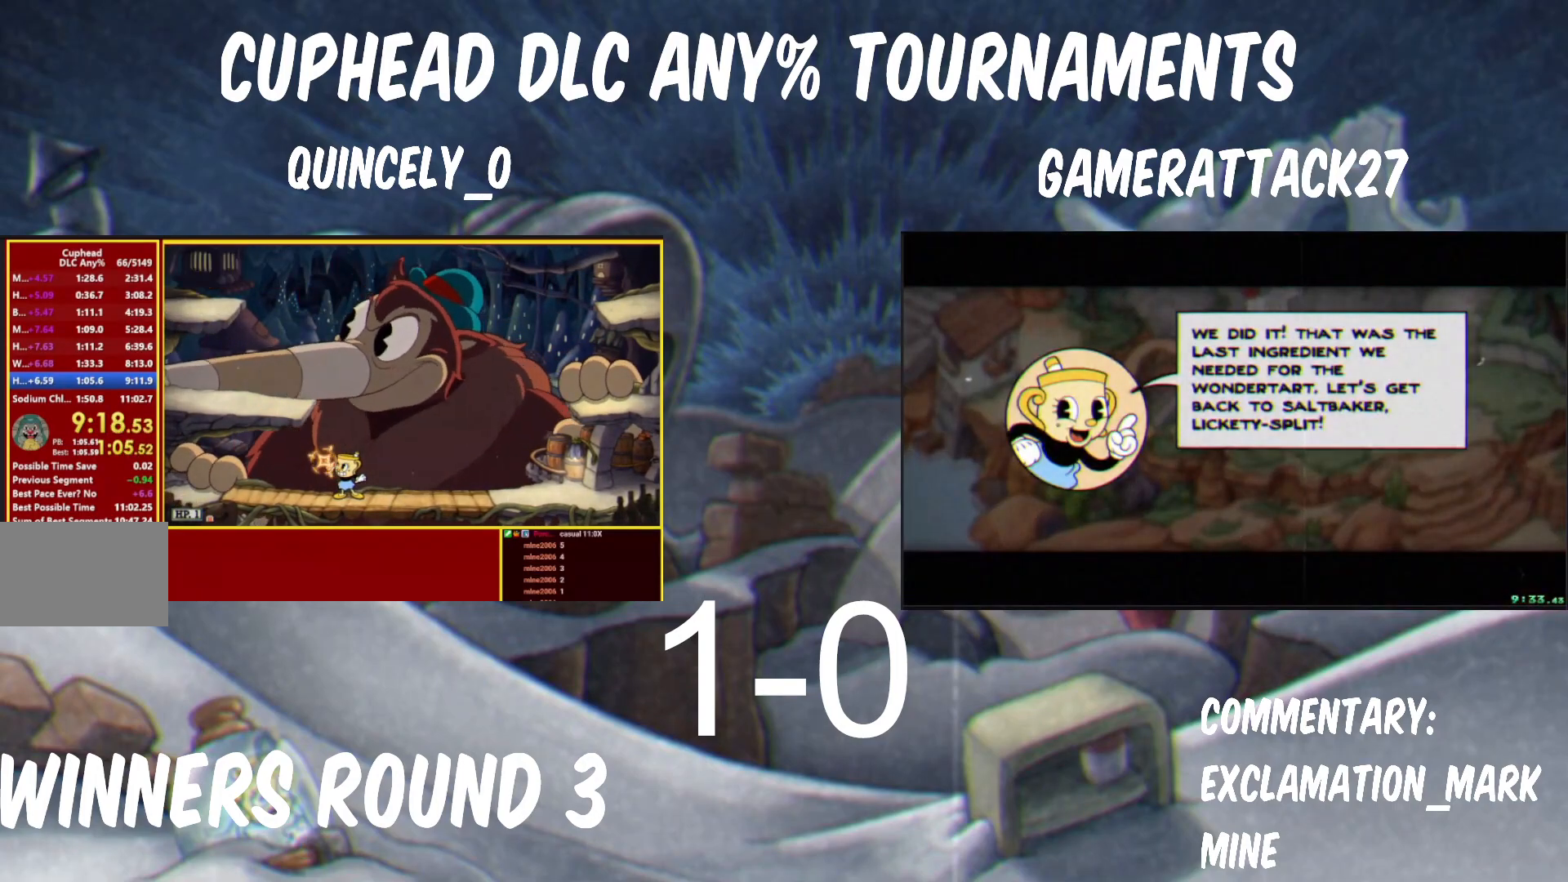
{"buttons": ["B", "Y"], "left_stick": "center", "events": [[50, "Y", "down"], [217, "left_stick", "up-right"], [267, "left_stick", "right"], [483, "B", "down"], [483, "R1", "up"], [500, "left_stick", "center"]]}
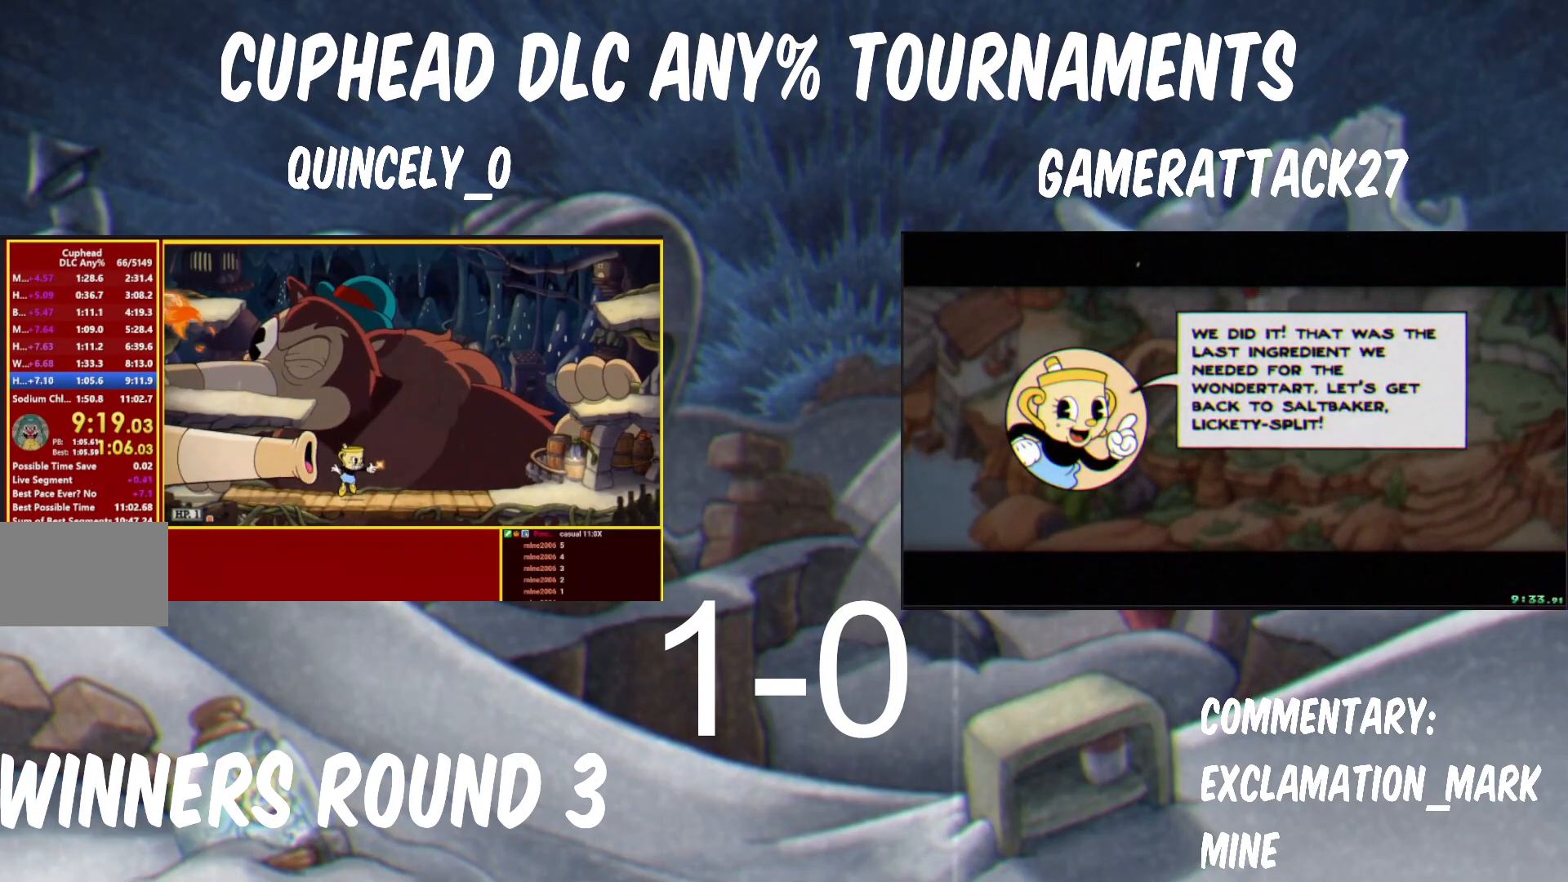
{"buttons": ["Y", "R1"], "left_stick": "up-left", "events": [[83, "B", "up"], [333, "R1", "down"], [500, "left_stick", "up-left"]]}
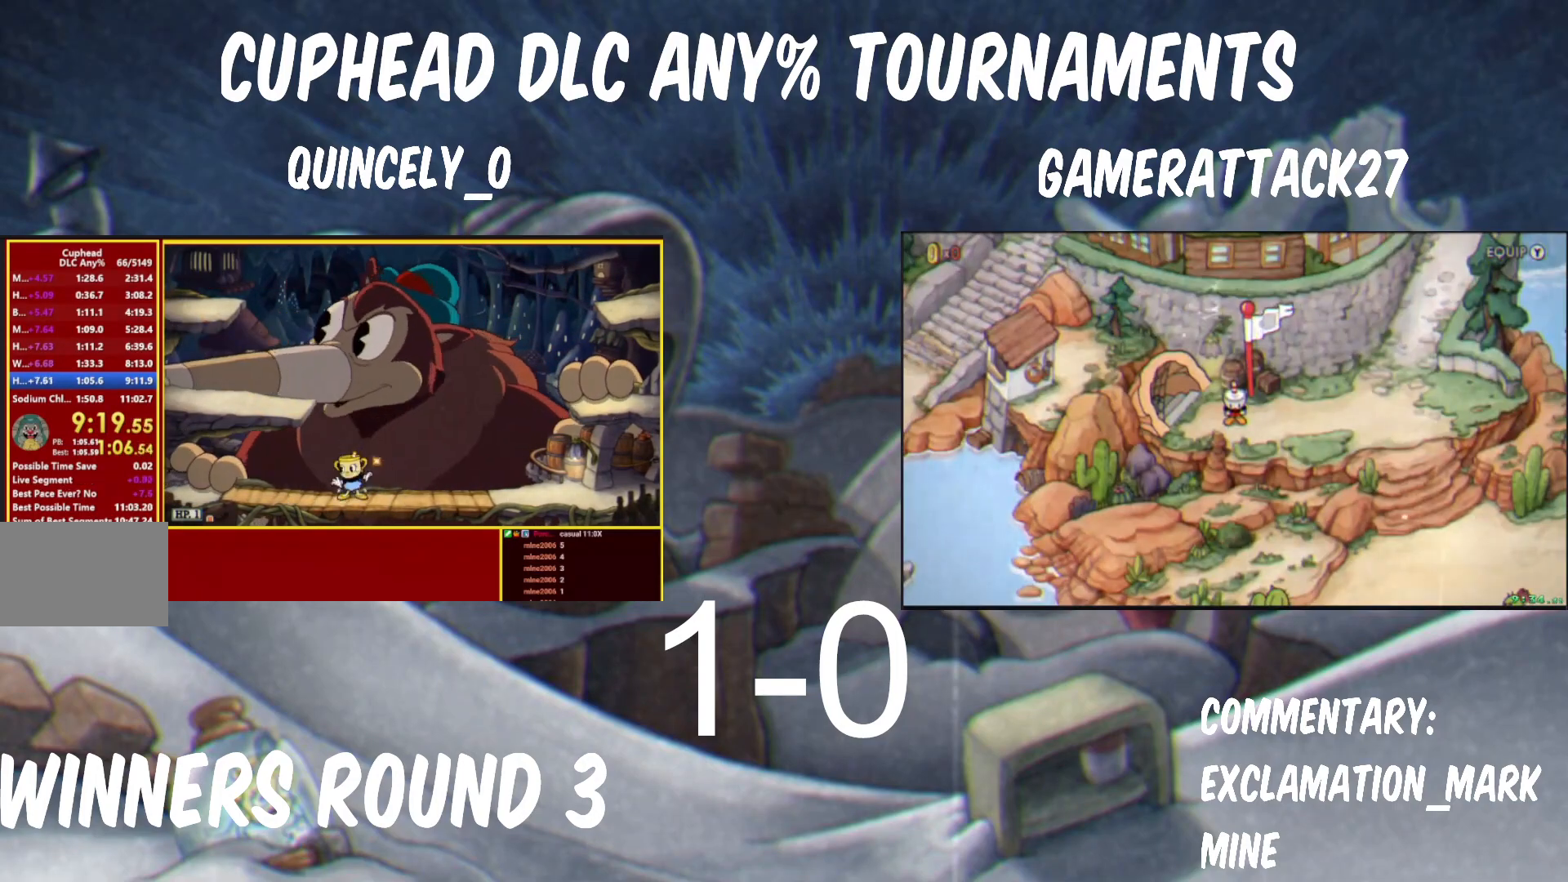
{"buttons": ["Y", "R1"], "left_stick": "right", "events": [[367, "Y", "up"], [433, "Y", "down"], [500, "left_stick", "right"]]}
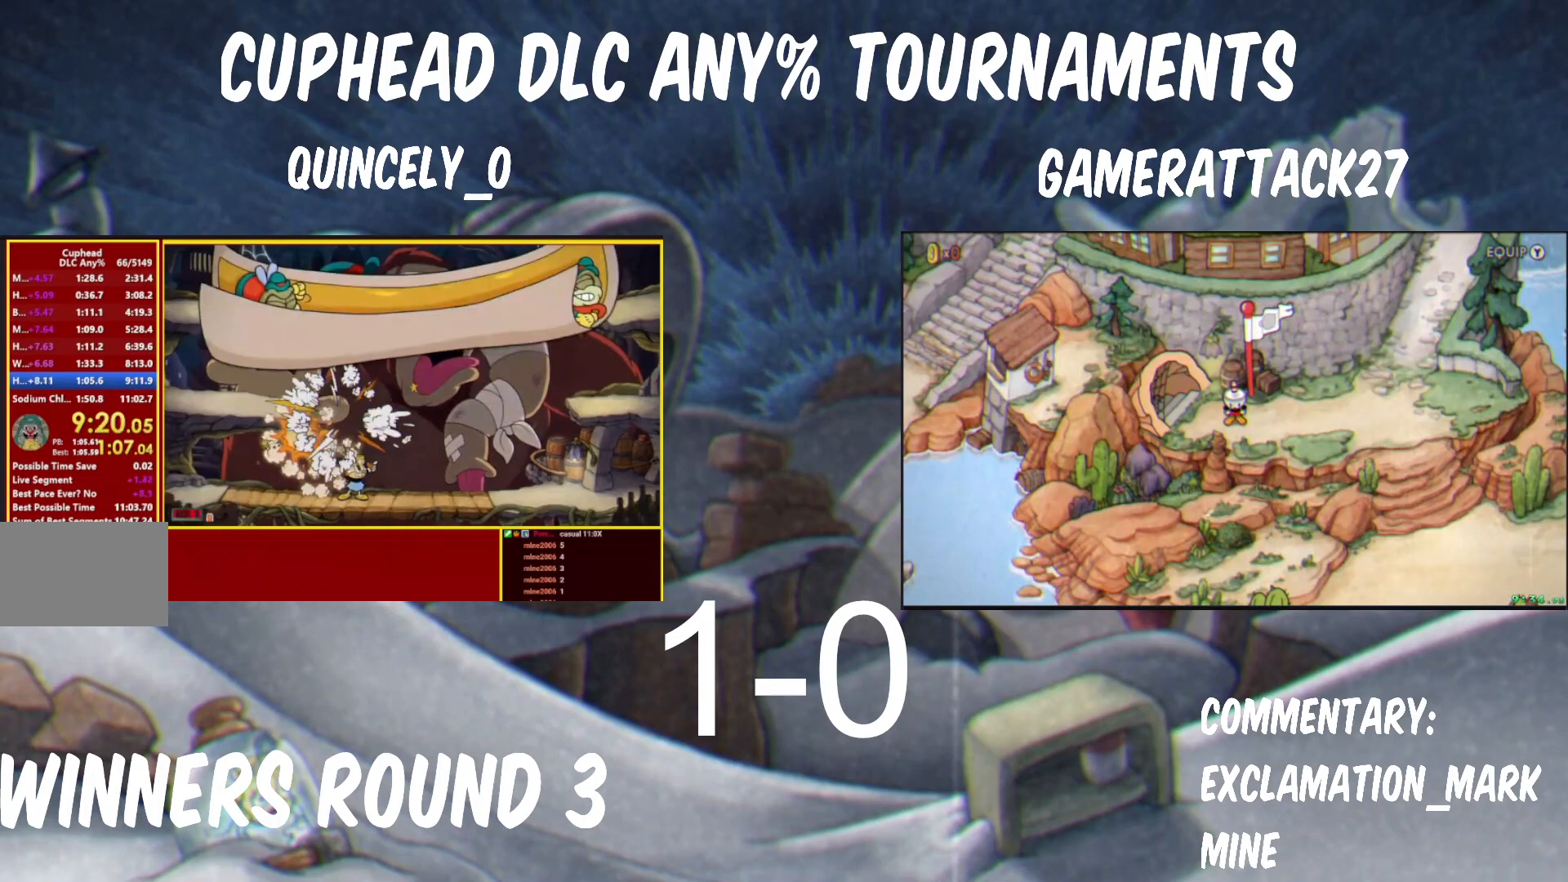
{"buttons": ["Y"], "left_stick": "center", "events": [[83, "R1", "up"], [100, "B", "down"], [167, "left_stick", "center"], [250, "B", "up"]]}
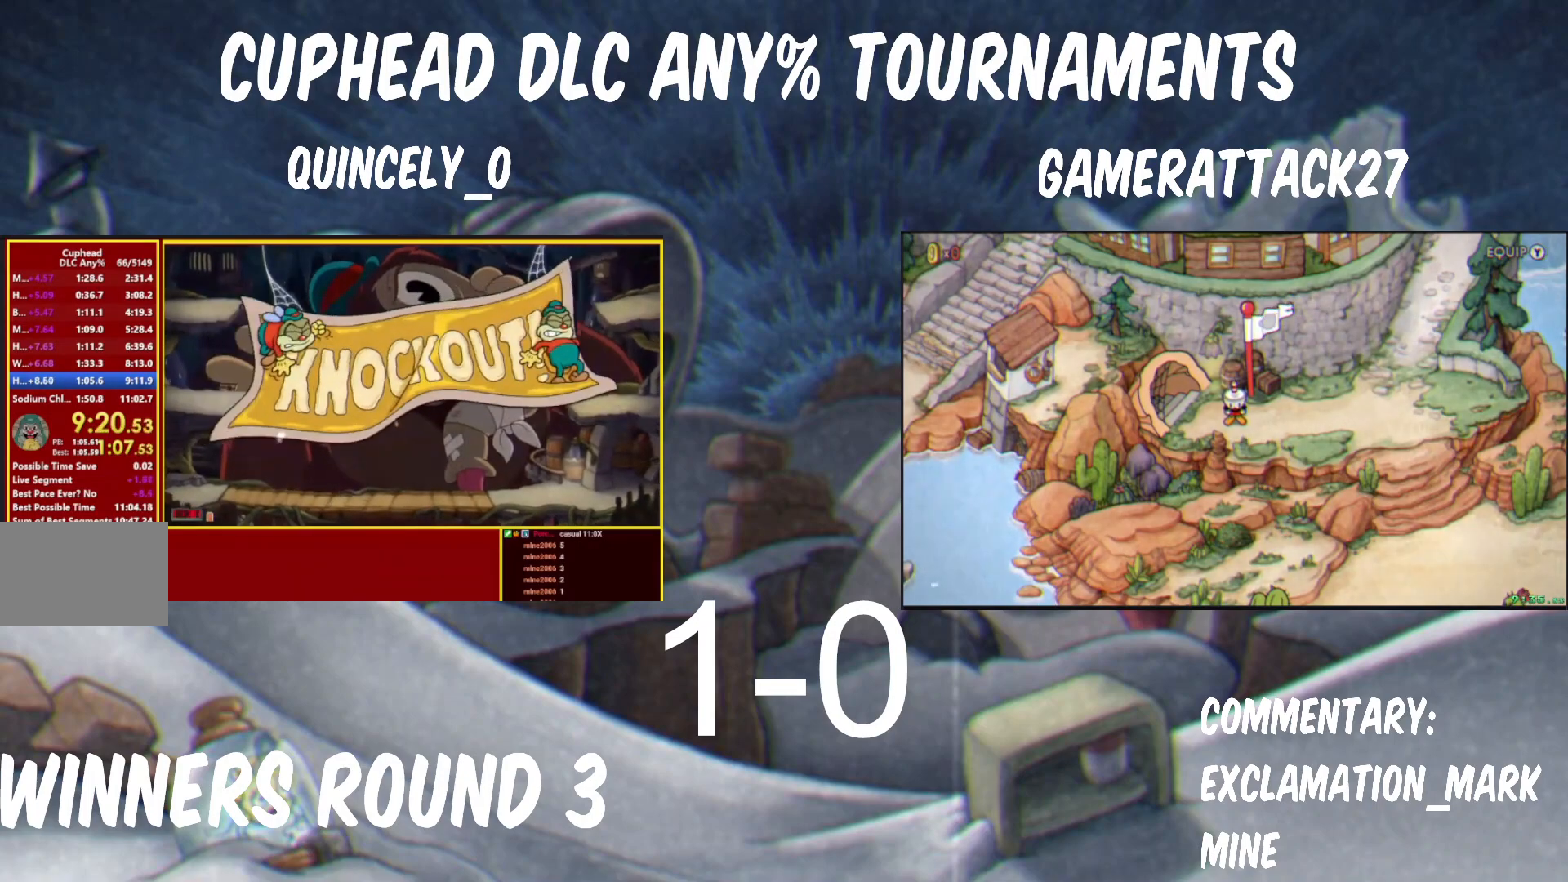
{"buttons": ["Y"], "left_stick": "center", "events": []}
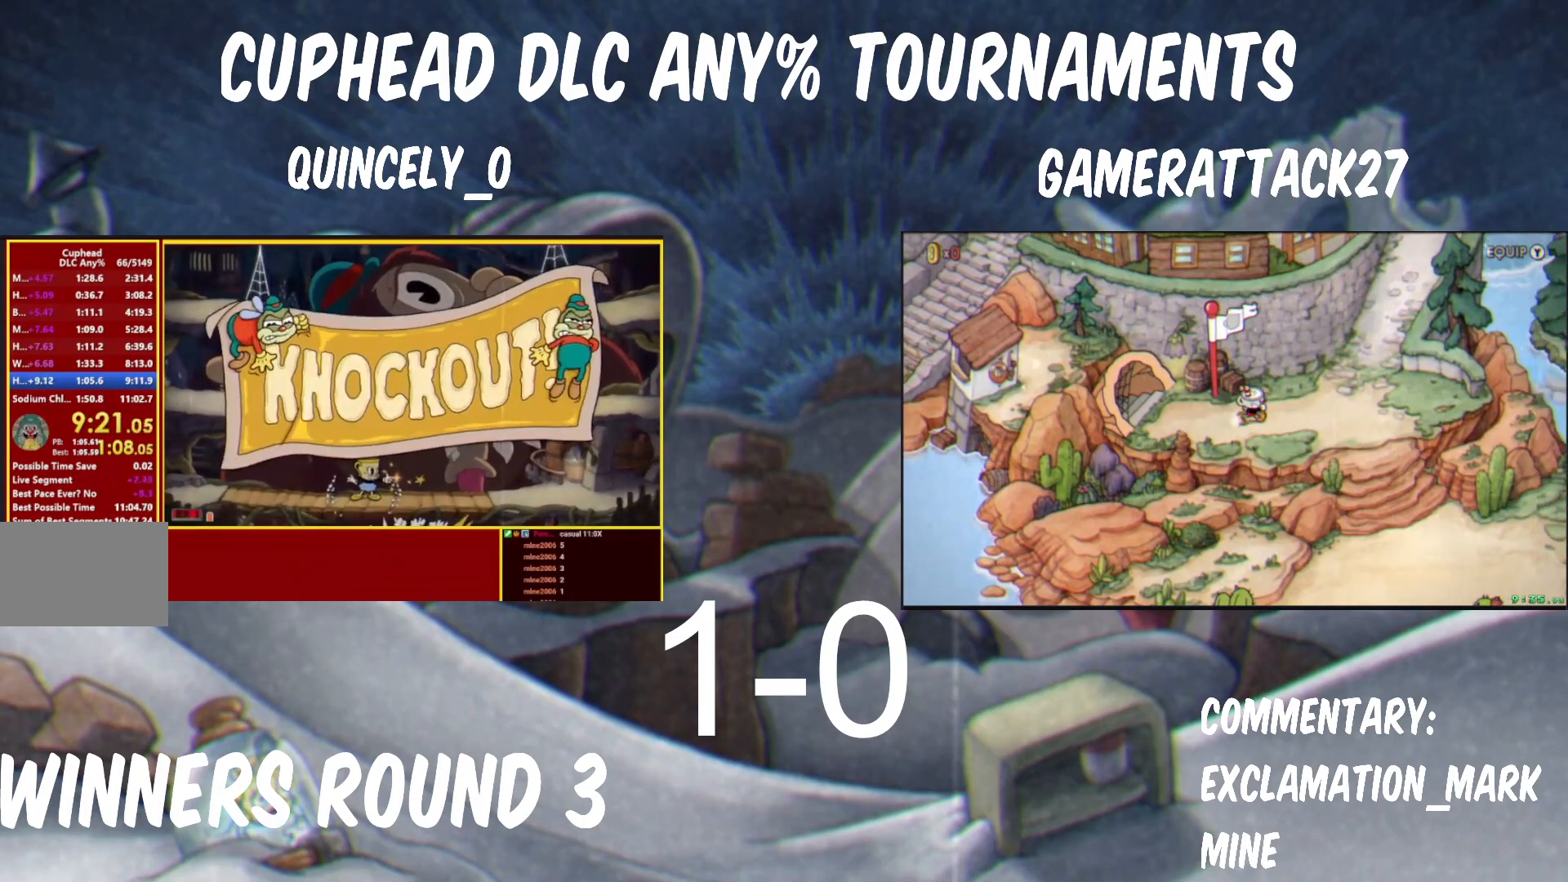
{"buttons": ["Y"], "left_stick": "right", "events": [[167, "left_stick", "right"]]}
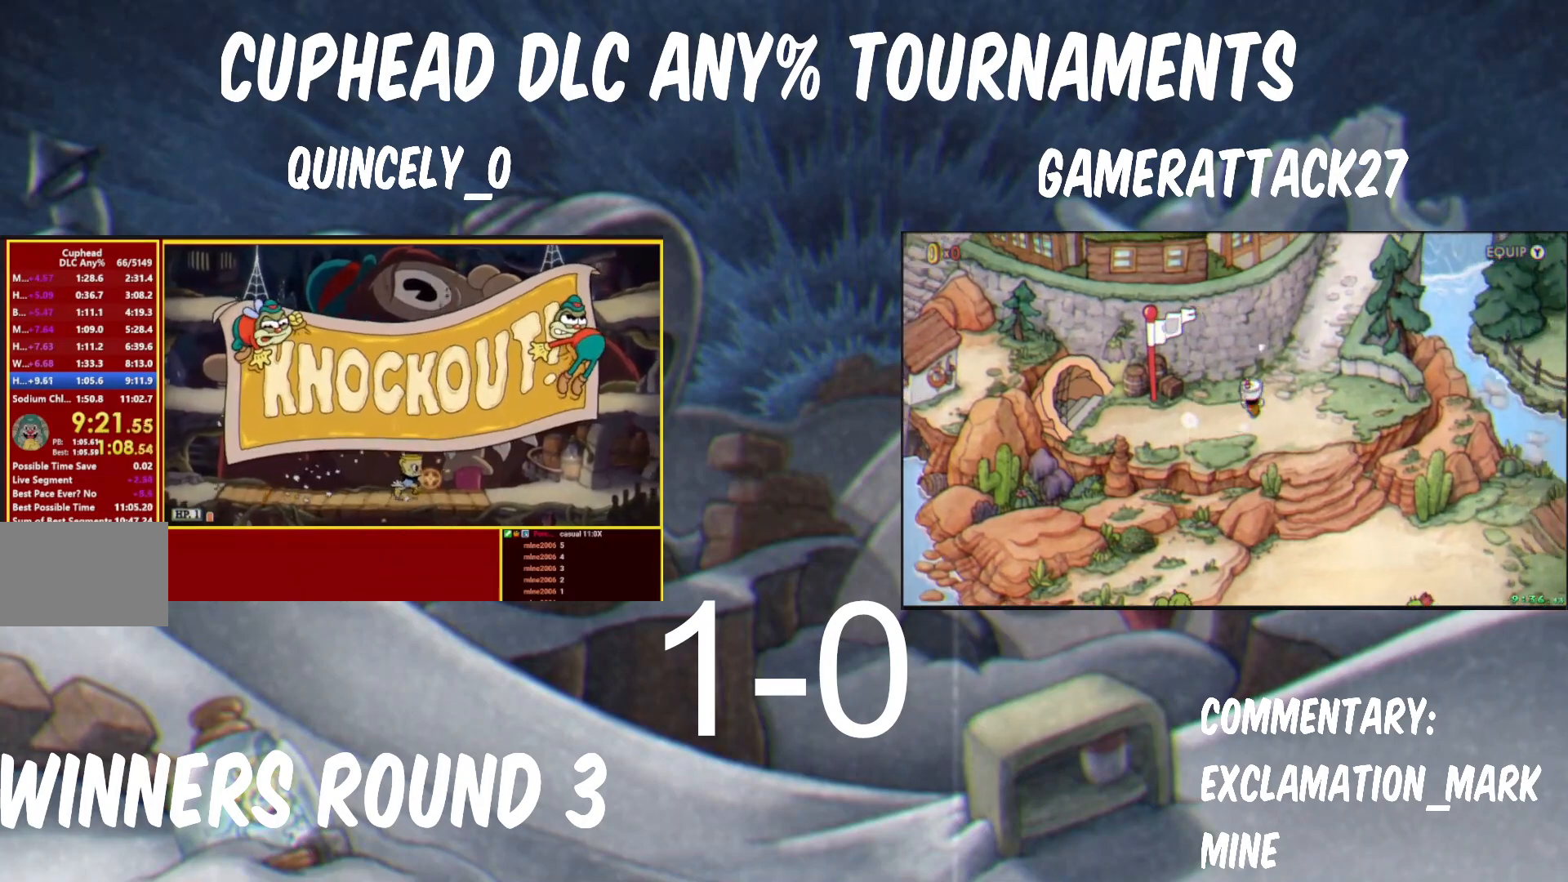
{"buttons": ["Y", "R1"], "left_stick": "up", "events": [[83, "left_stick", "up"], [117, "R1", "down"]]}
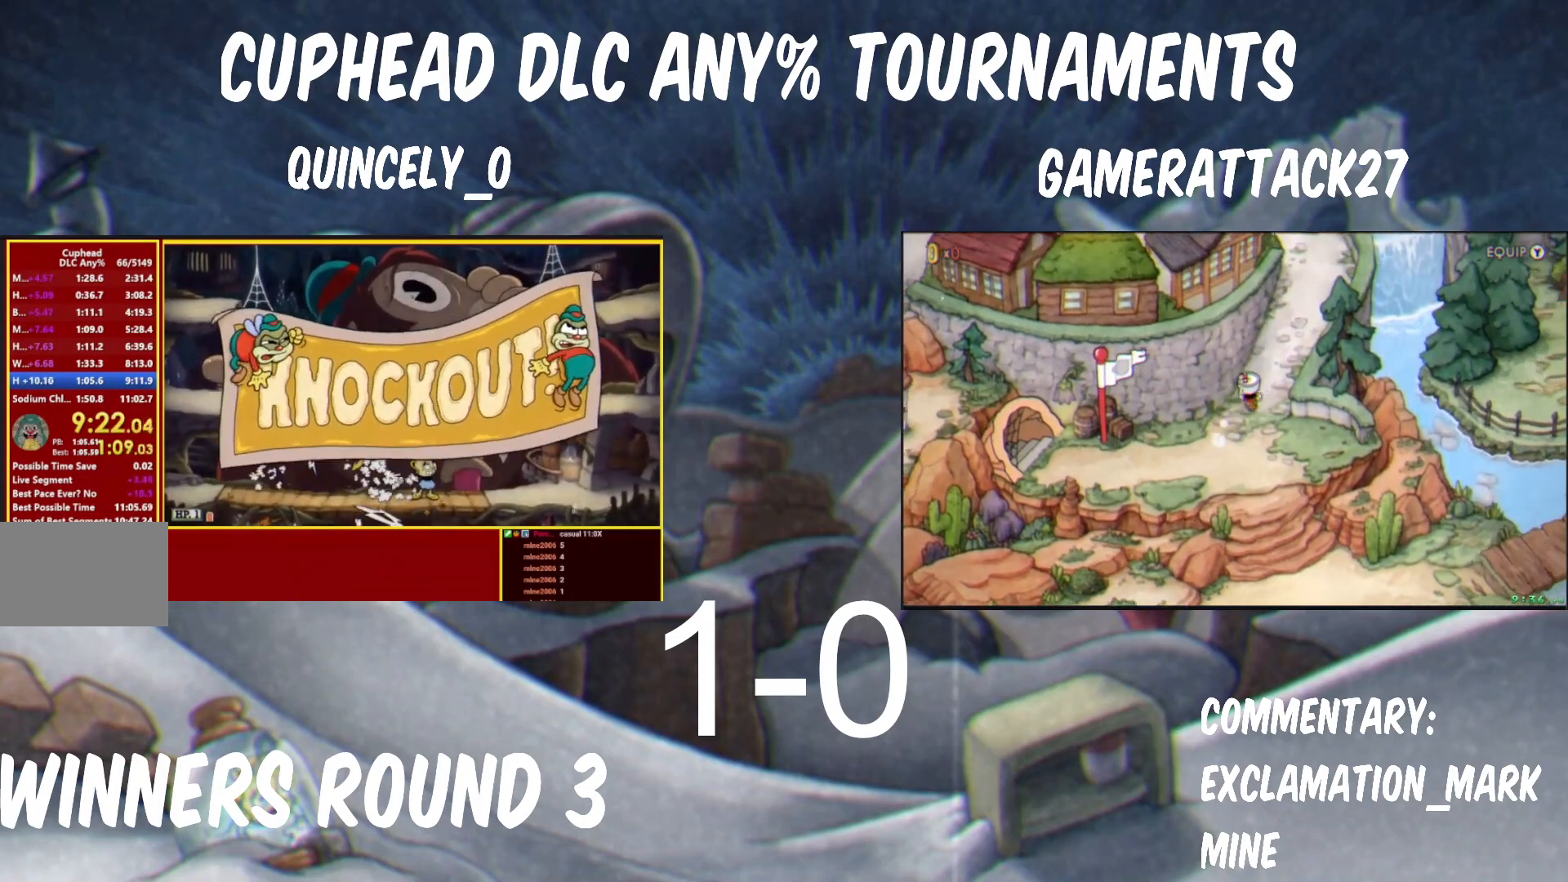
{"buttons": ["Y", "R1"], "left_stick": "up", "events": []}